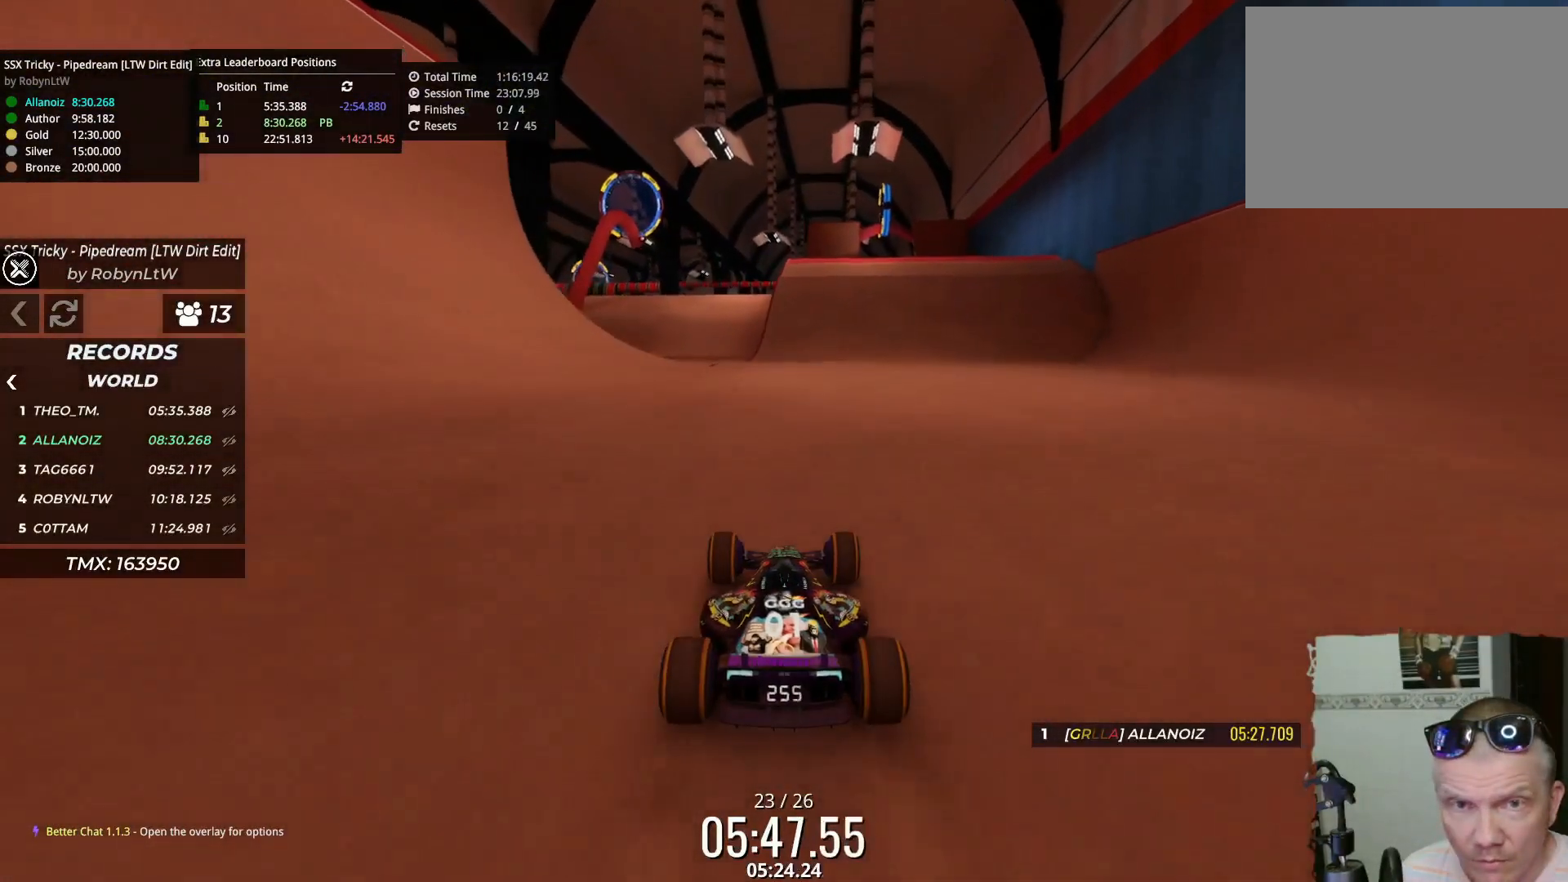
Gameplay with keyboard; each line is a JSON object with the keys held at the frame after it. "events" lists presses ("down") and releases ("up") of "down", "left", "right" and "up" between this image and that frame as [ms after this image, input, new state], when the widget could be followed in between. No other keys are recorded. Mouse input is not recorded.
{"keys": ["up"], "events": []}
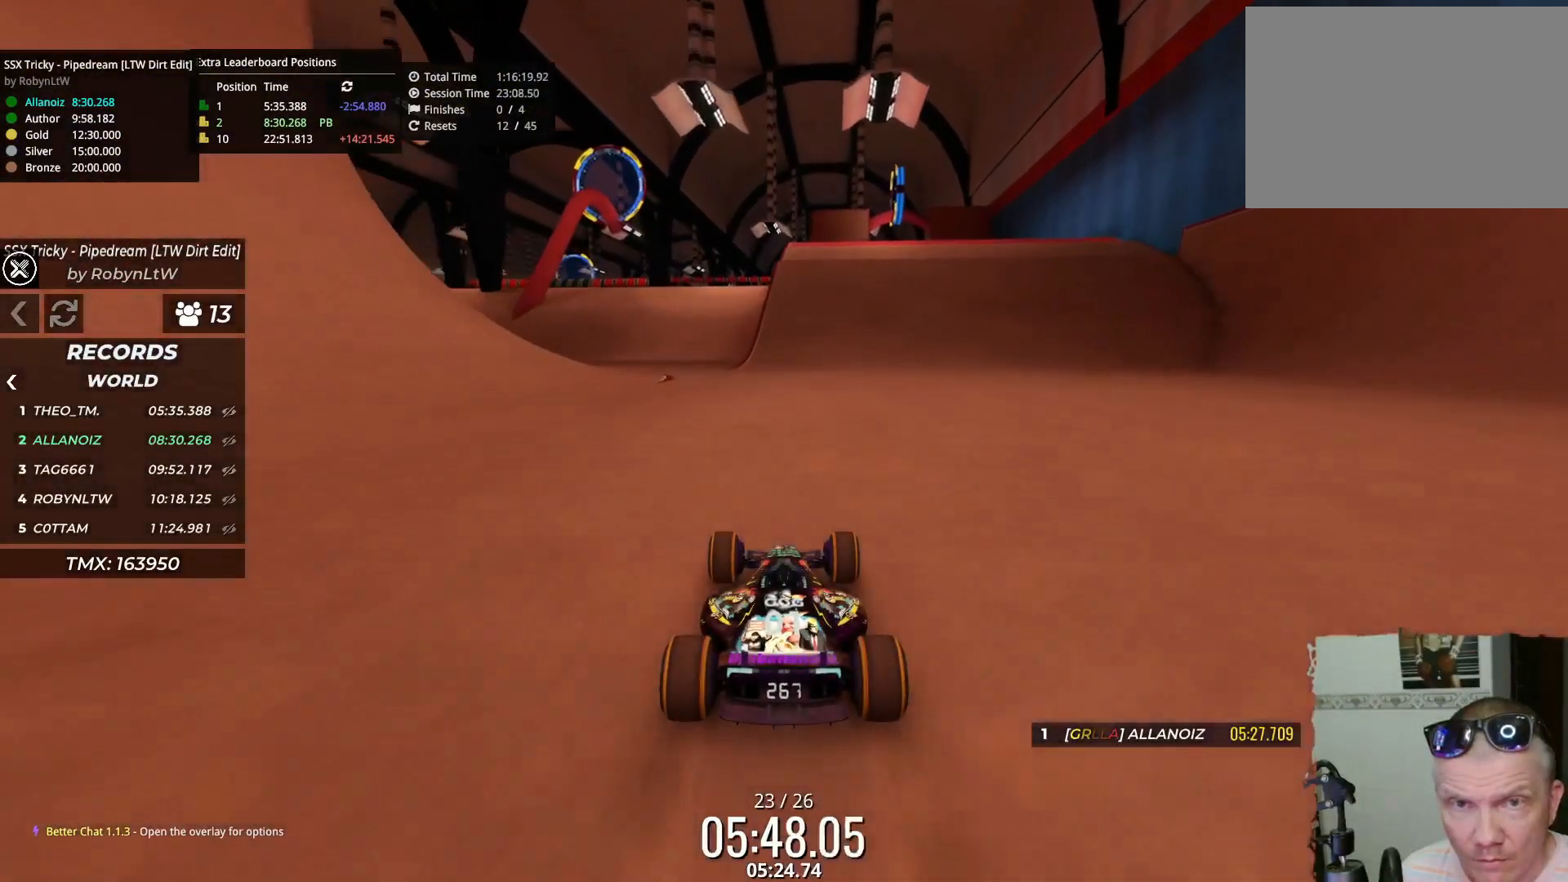
{"keys": ["up"], "events": [[350, "right", "down"], [417, "right", "up"]]}
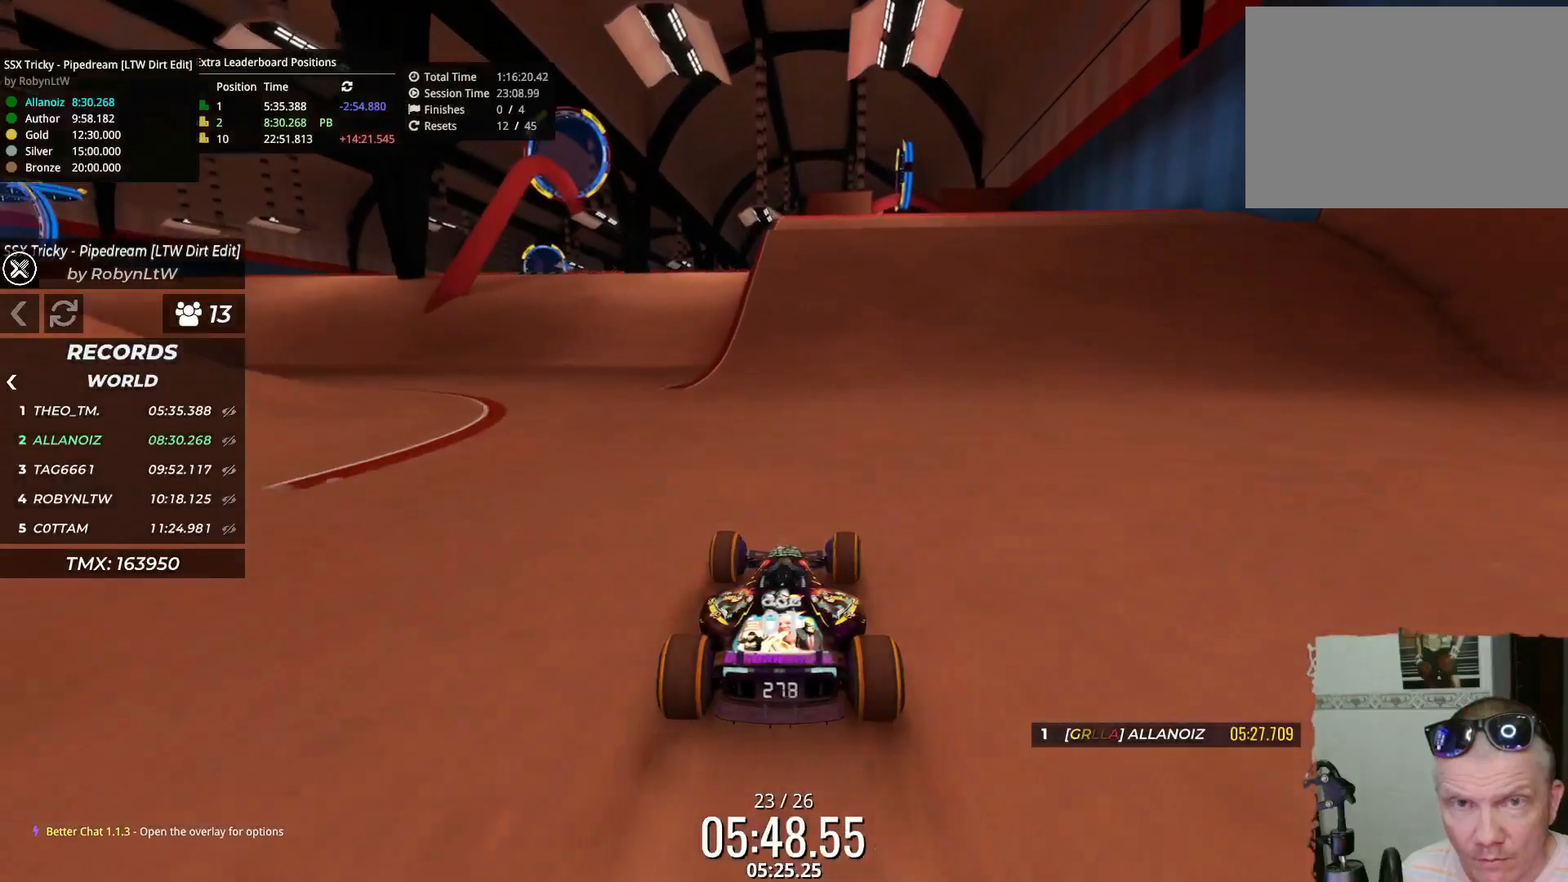
{"keys": ["up"], "events": []}
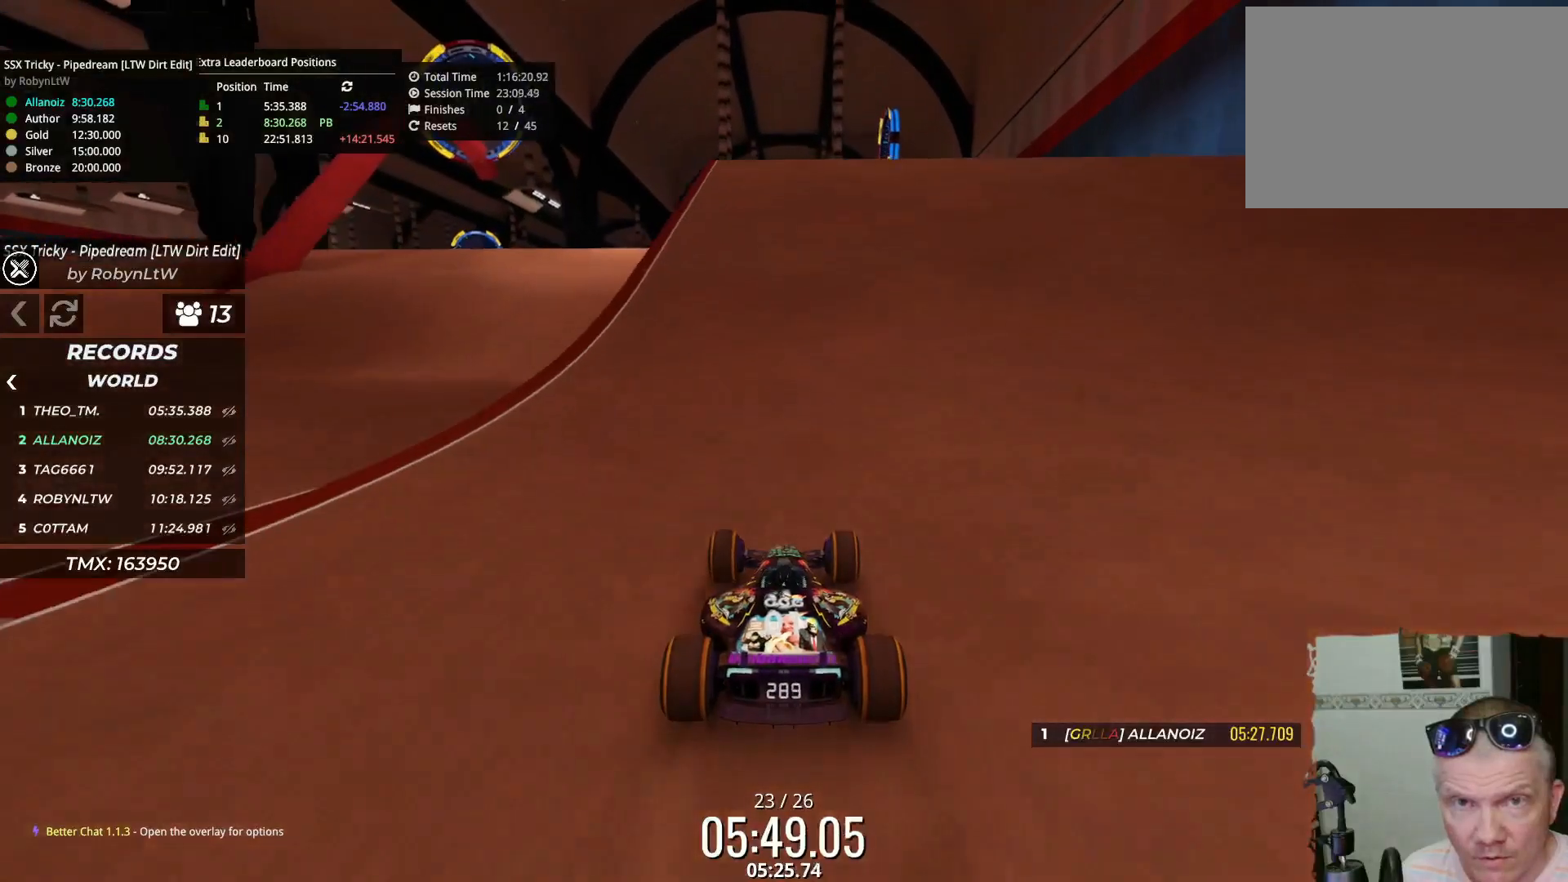
{"keys": [], "events": [[317, "up", "up"]]}
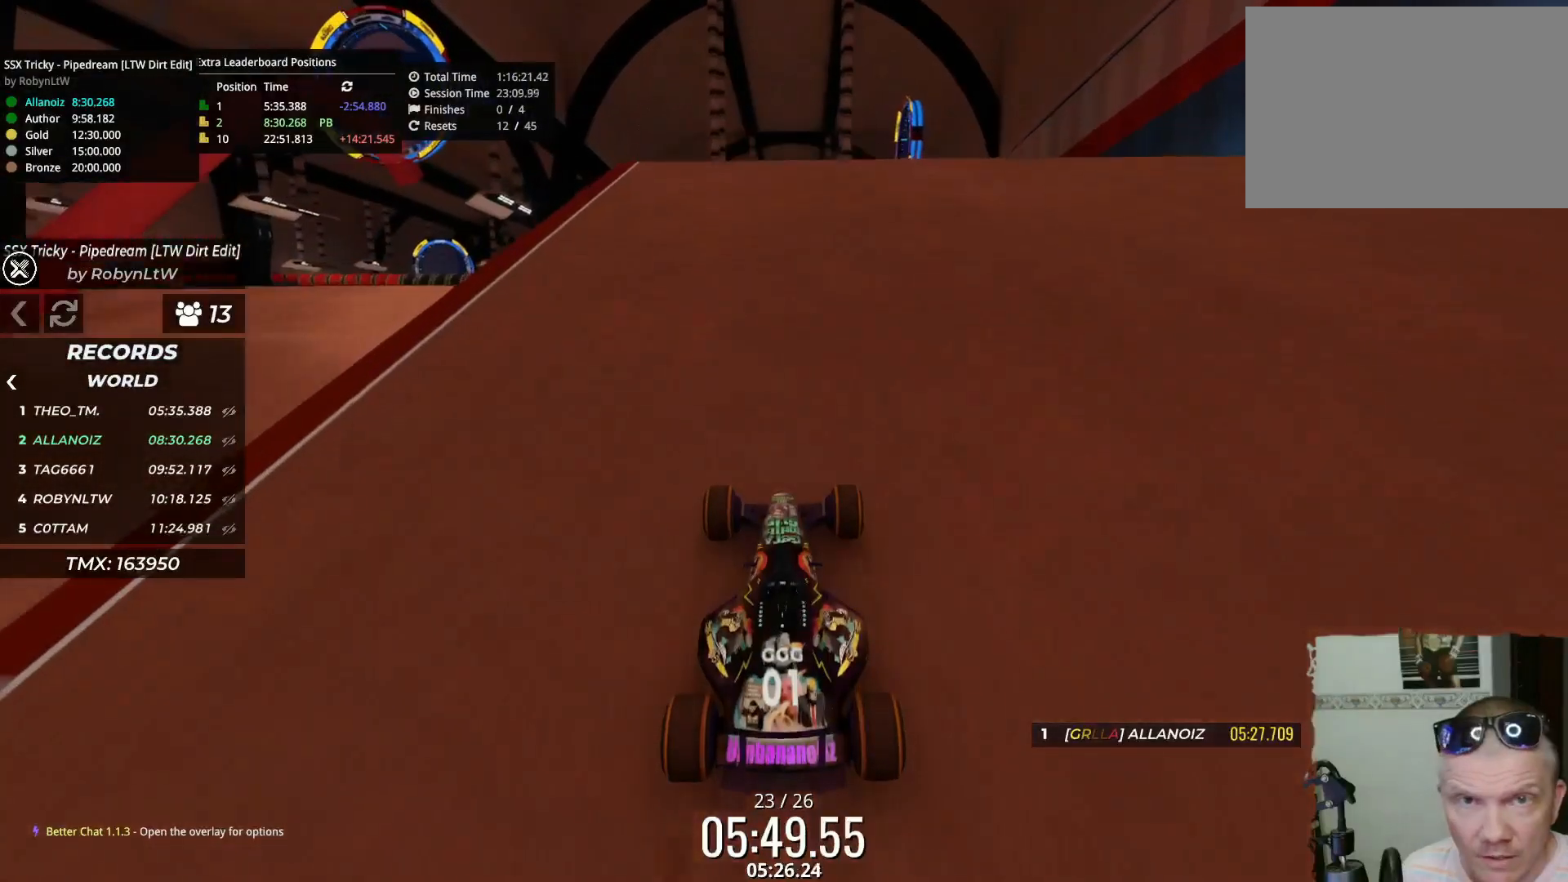
{"keys": ["up"], "events": [[133, "up", "down"], [267, "up", "up"], [350, "up", "down"]]}
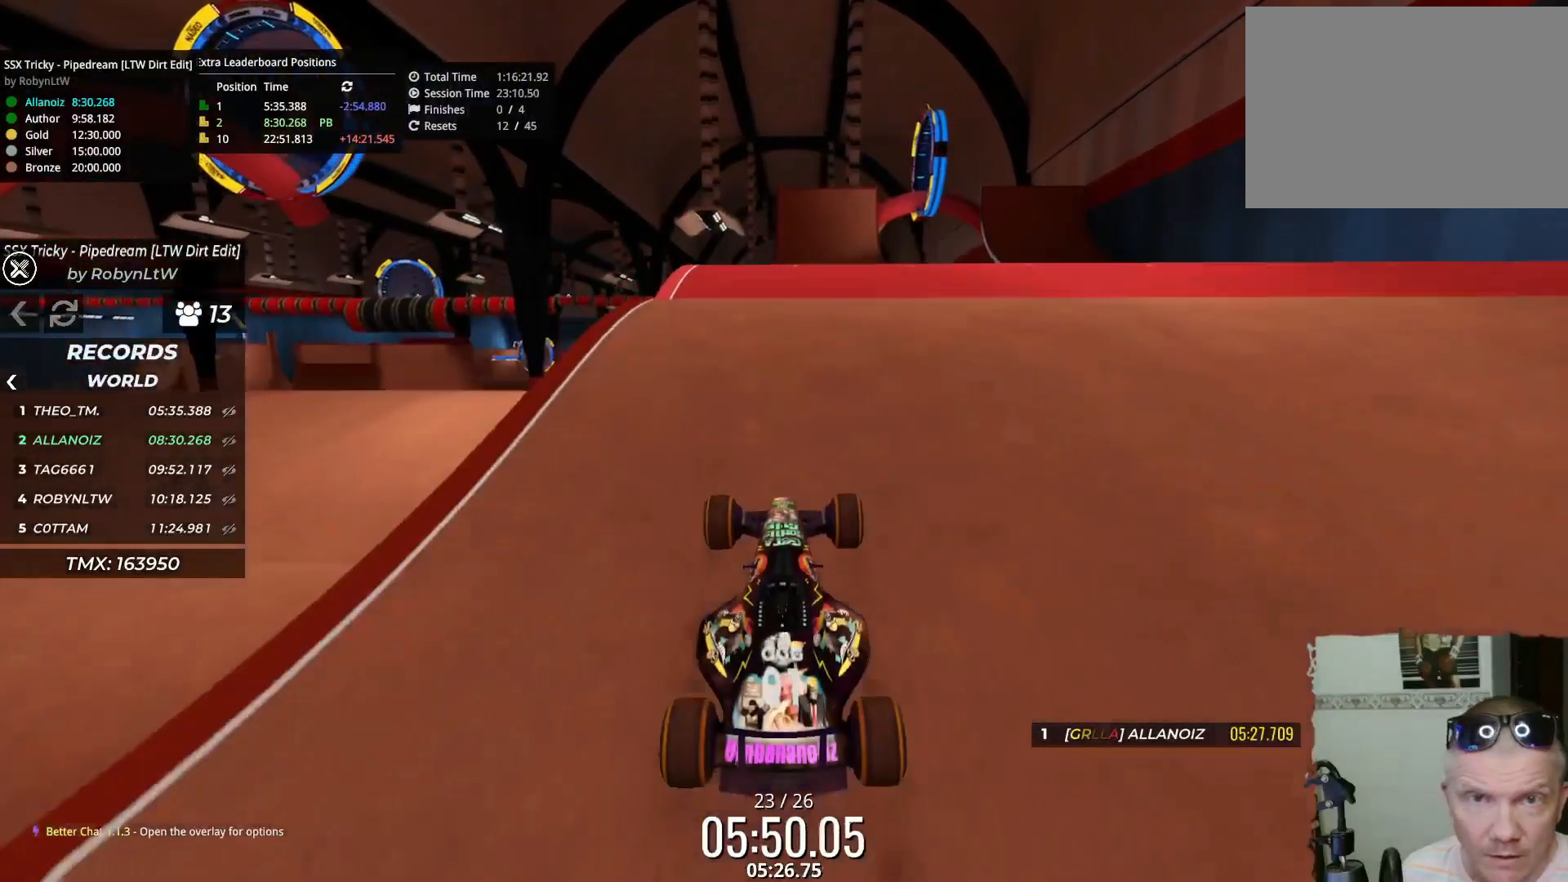
{"keys": ["up"], "events": []}
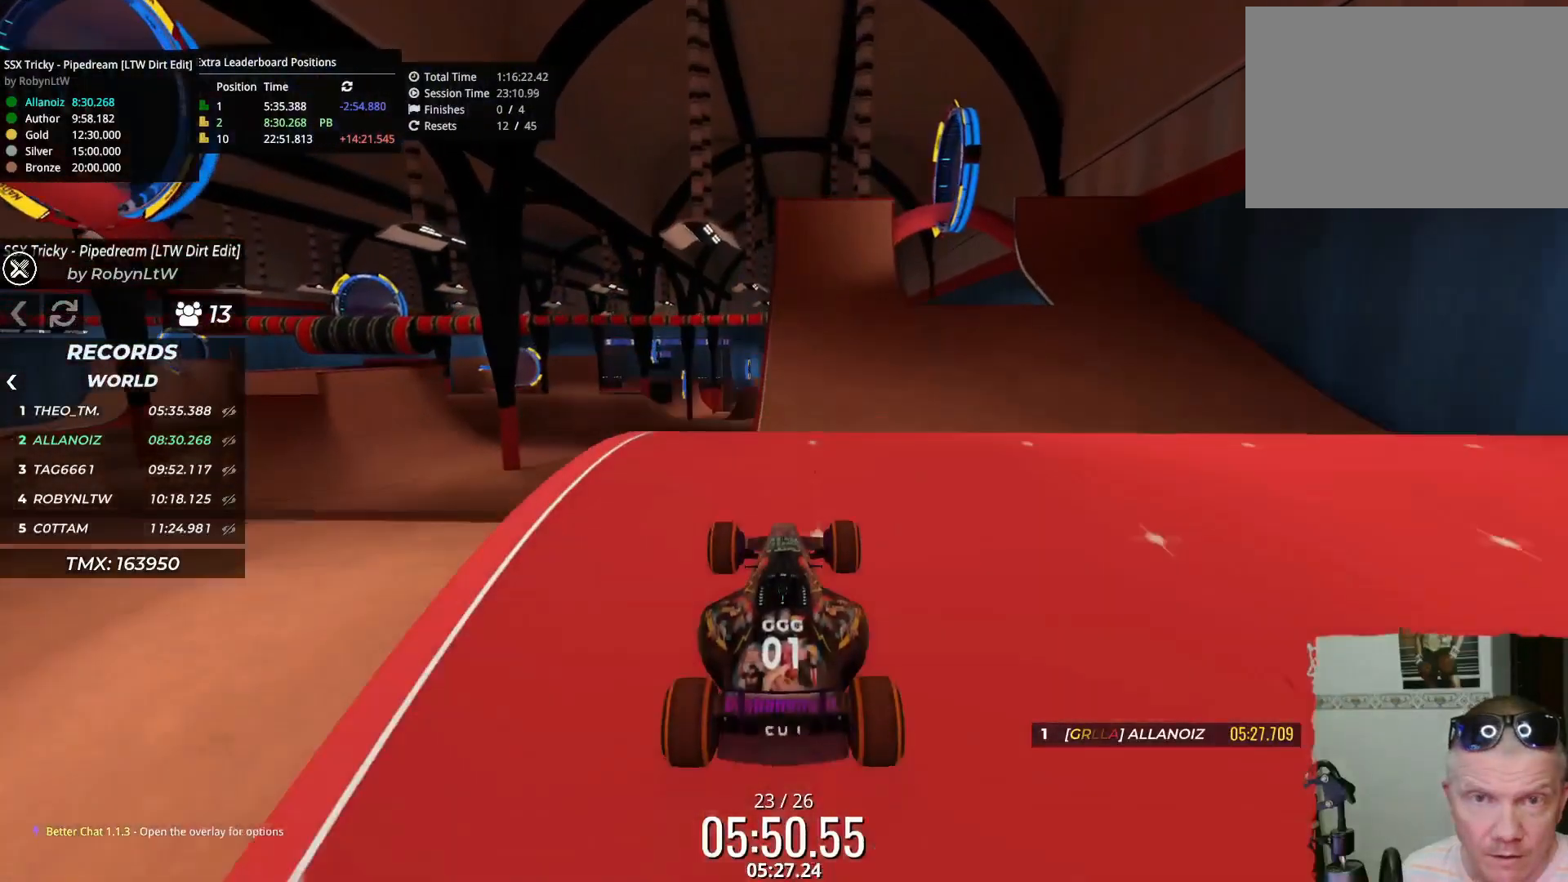
{"keys": ["down", "up"], "events": [[167, "up", "up"], [300, "up", "down"], [367, "down", "down"]]}
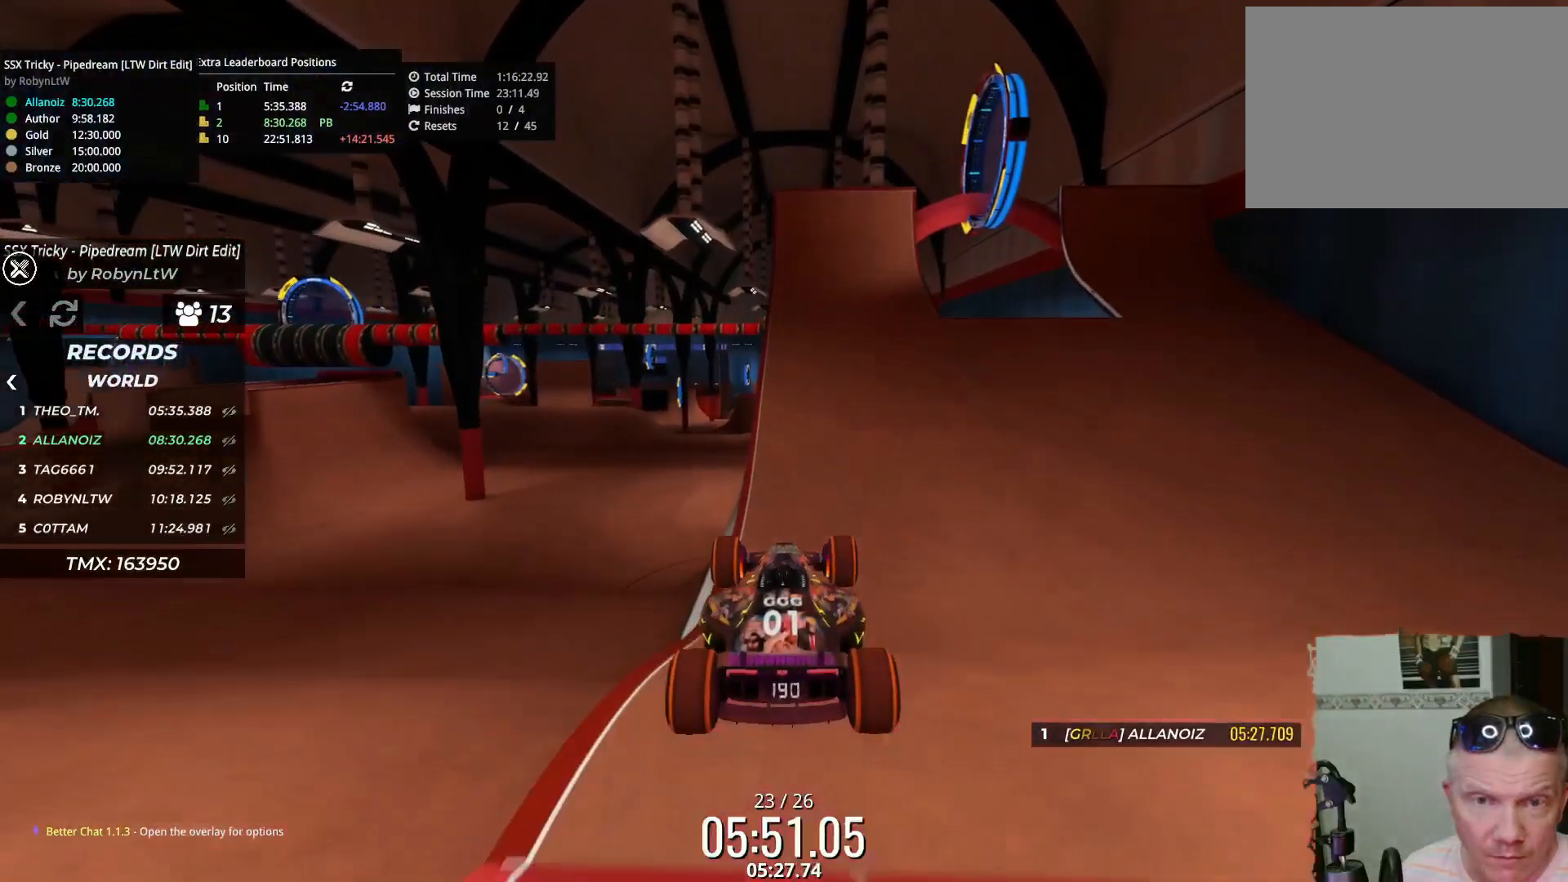
{"keys": ["up"], "events": [[50, "down", "up"]]}
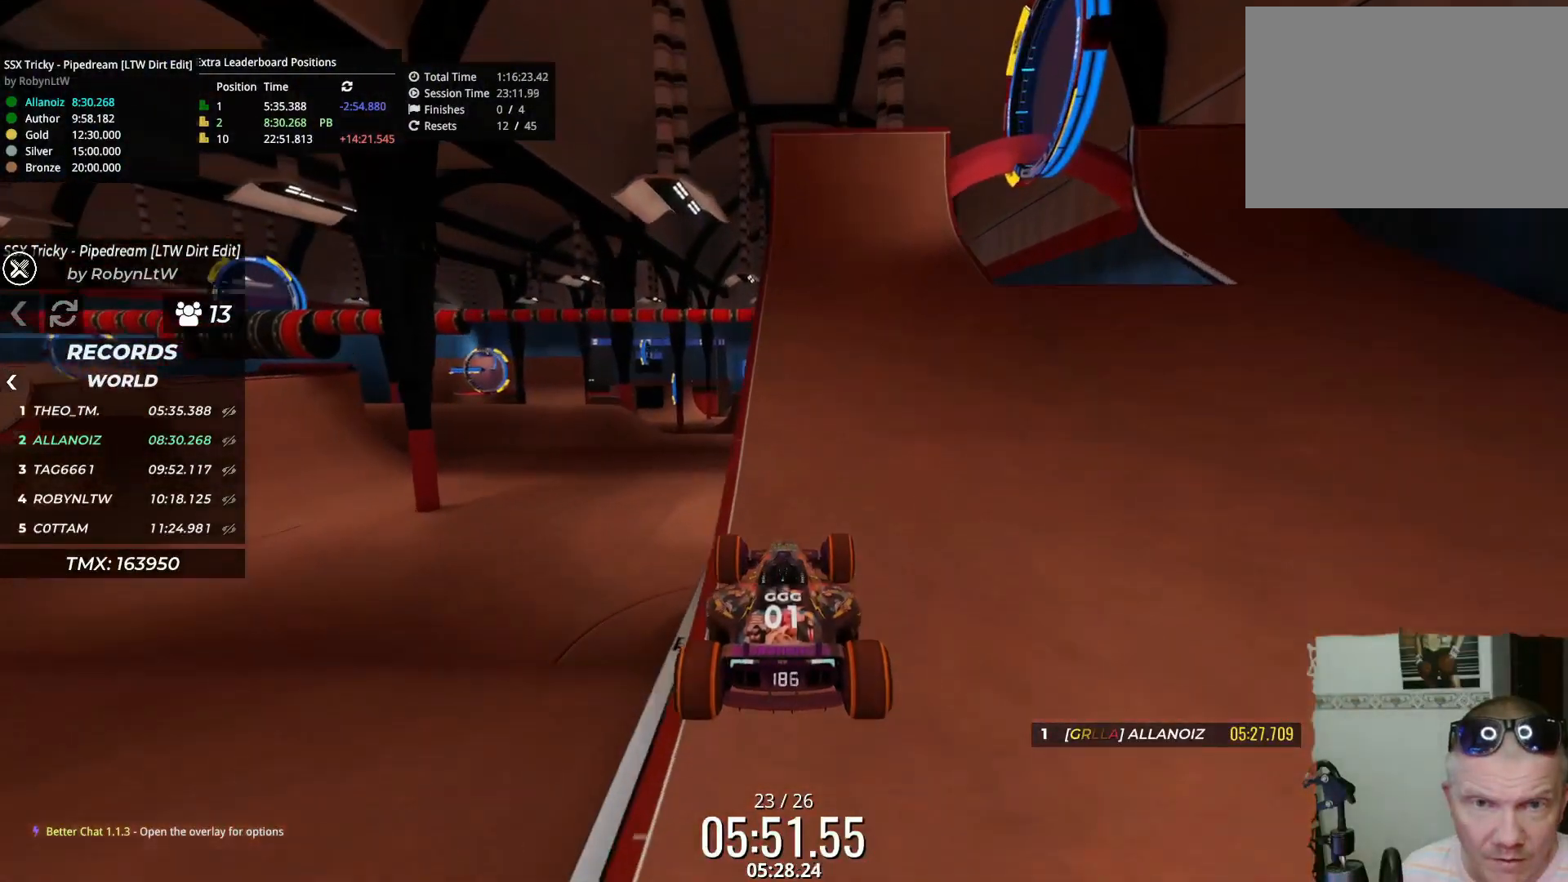
{"keys": ["up"], "events": [[367, "right", "down"], [500, "right", "up"]]}
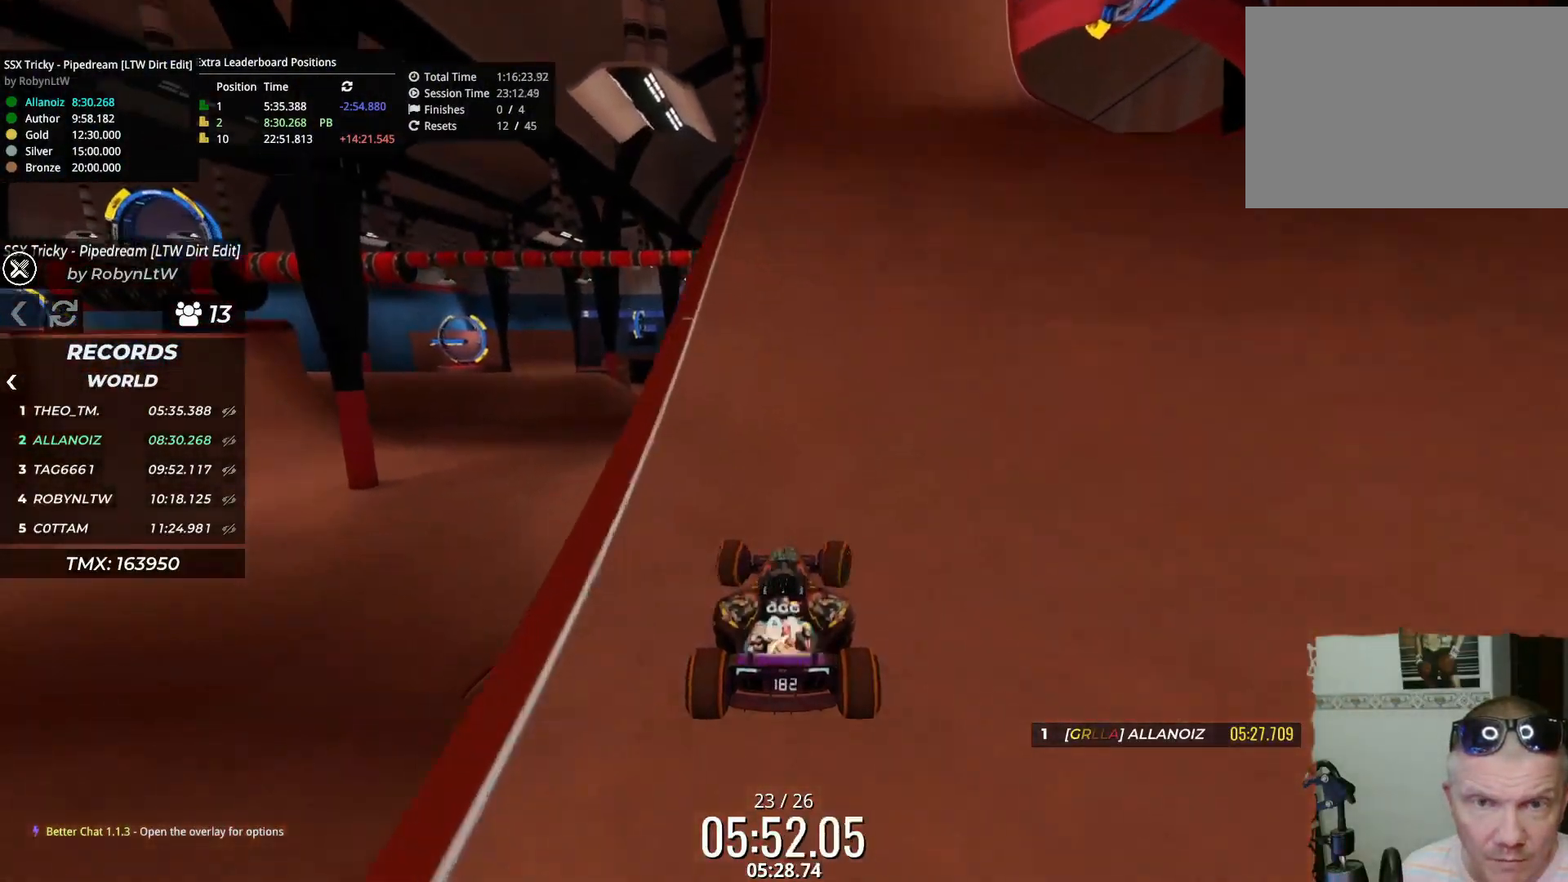
{"keys": ["right", "up"], "events": [[450, "right", "down"]]}
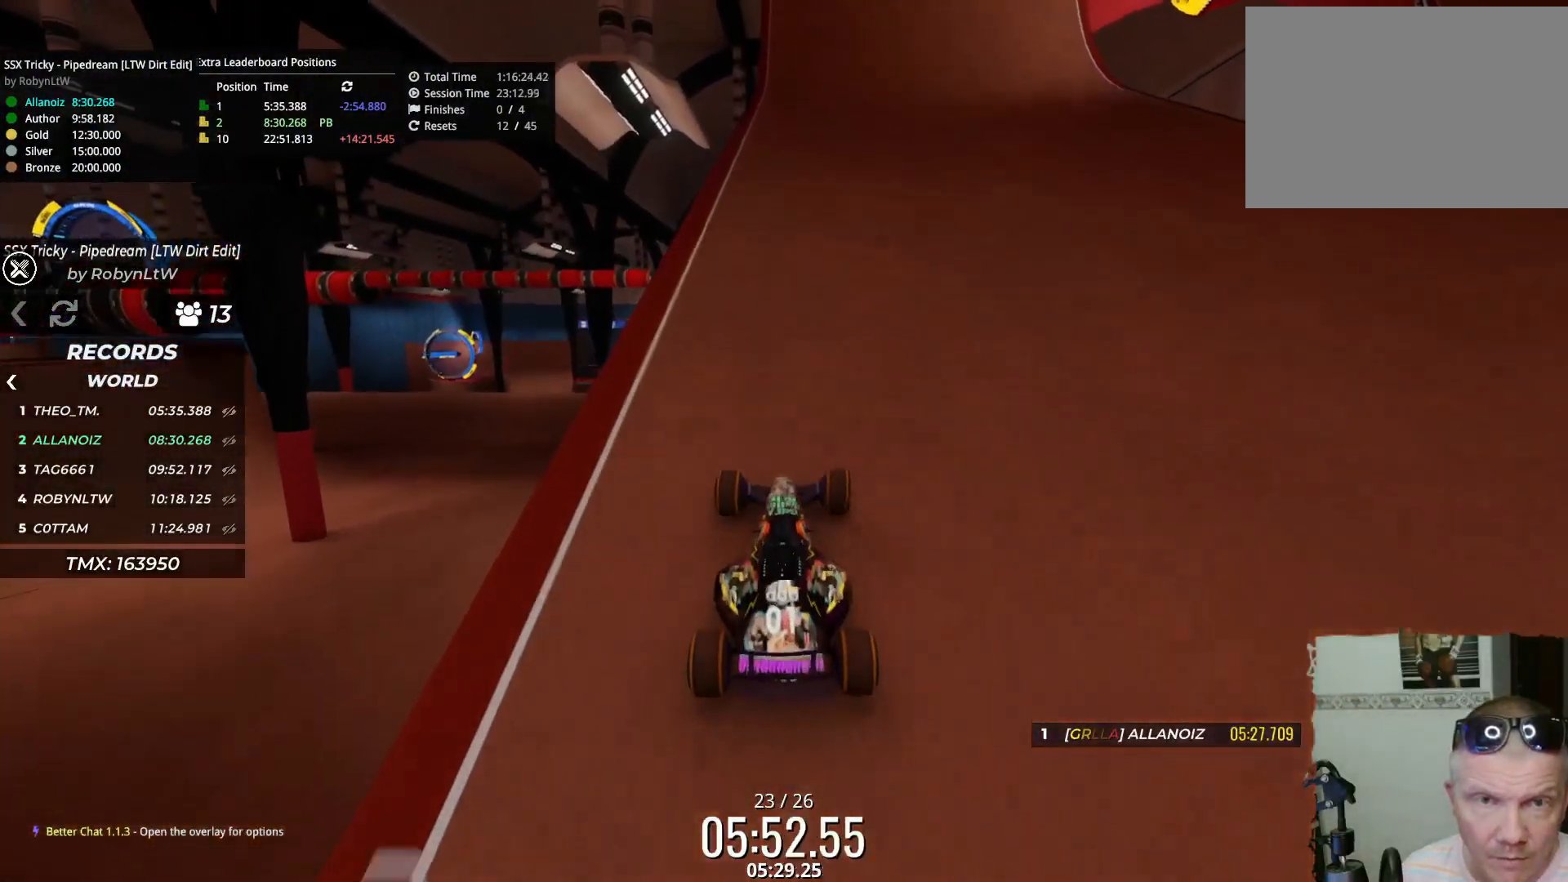
{"keys": ["up"], "events": [[133, "right", "up"], [383, "right", "down"], [467, "right", "up"]]}
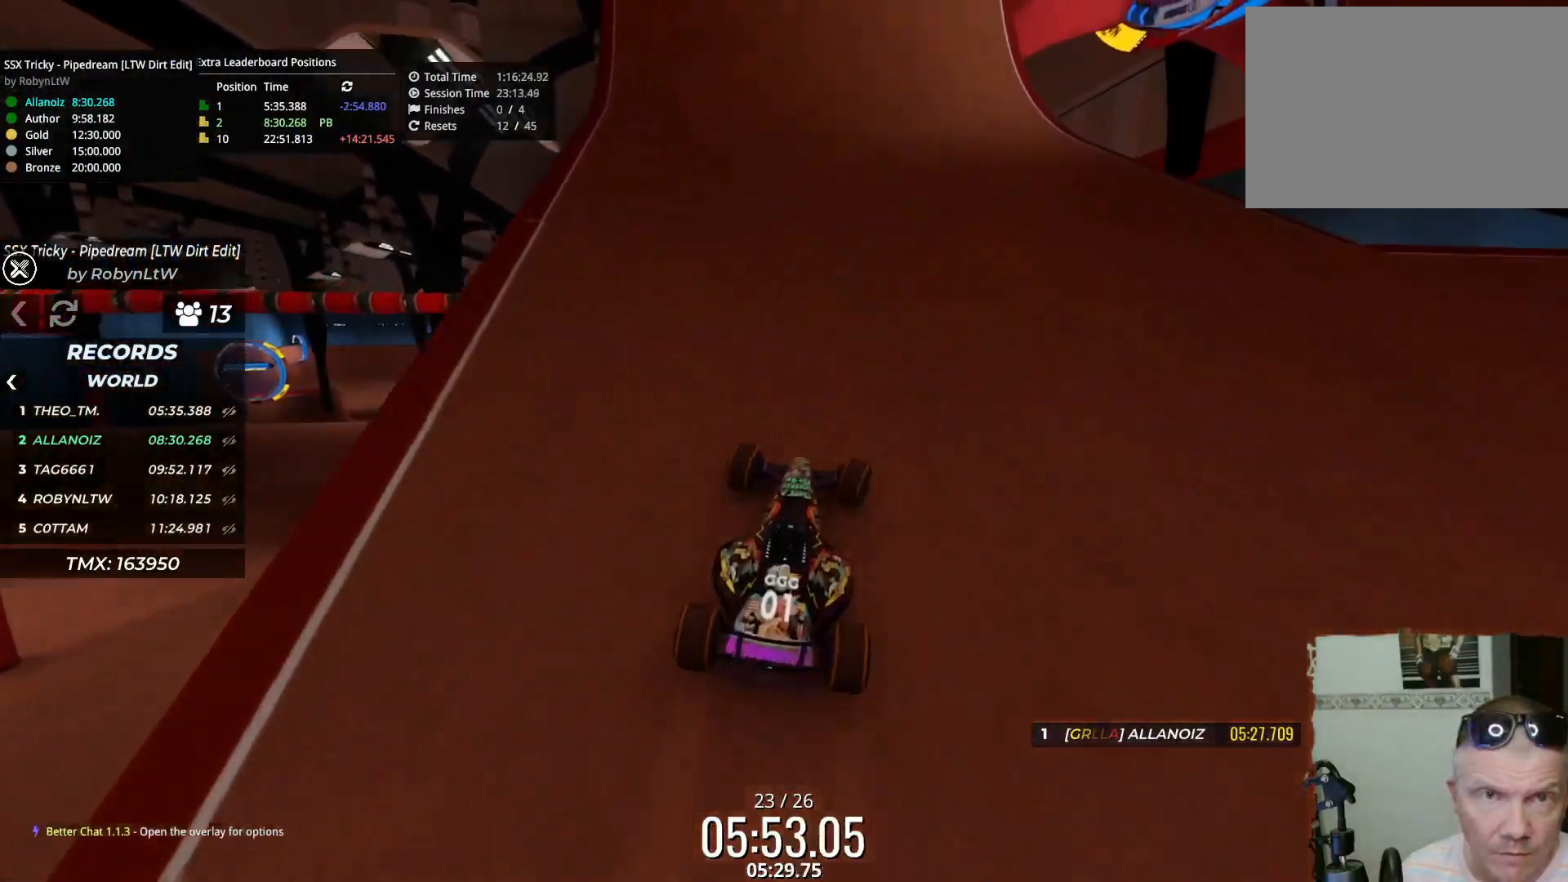
{"keys": ["up"], "events": []}
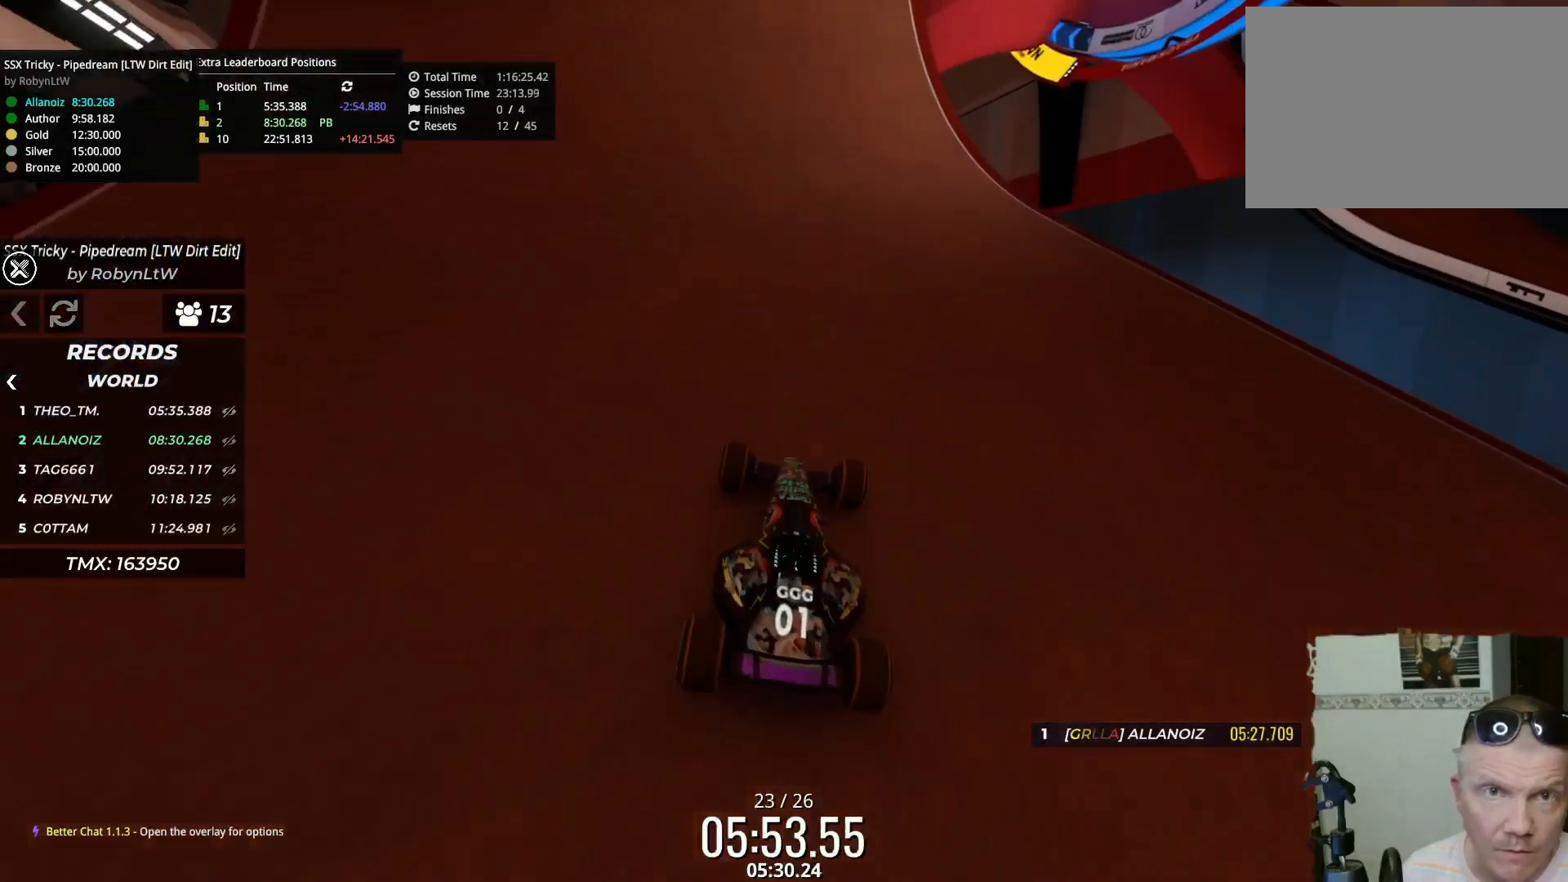
{"keys": ["up"], "events": [[350, "right", "down"], [417, "right", "up"]]}
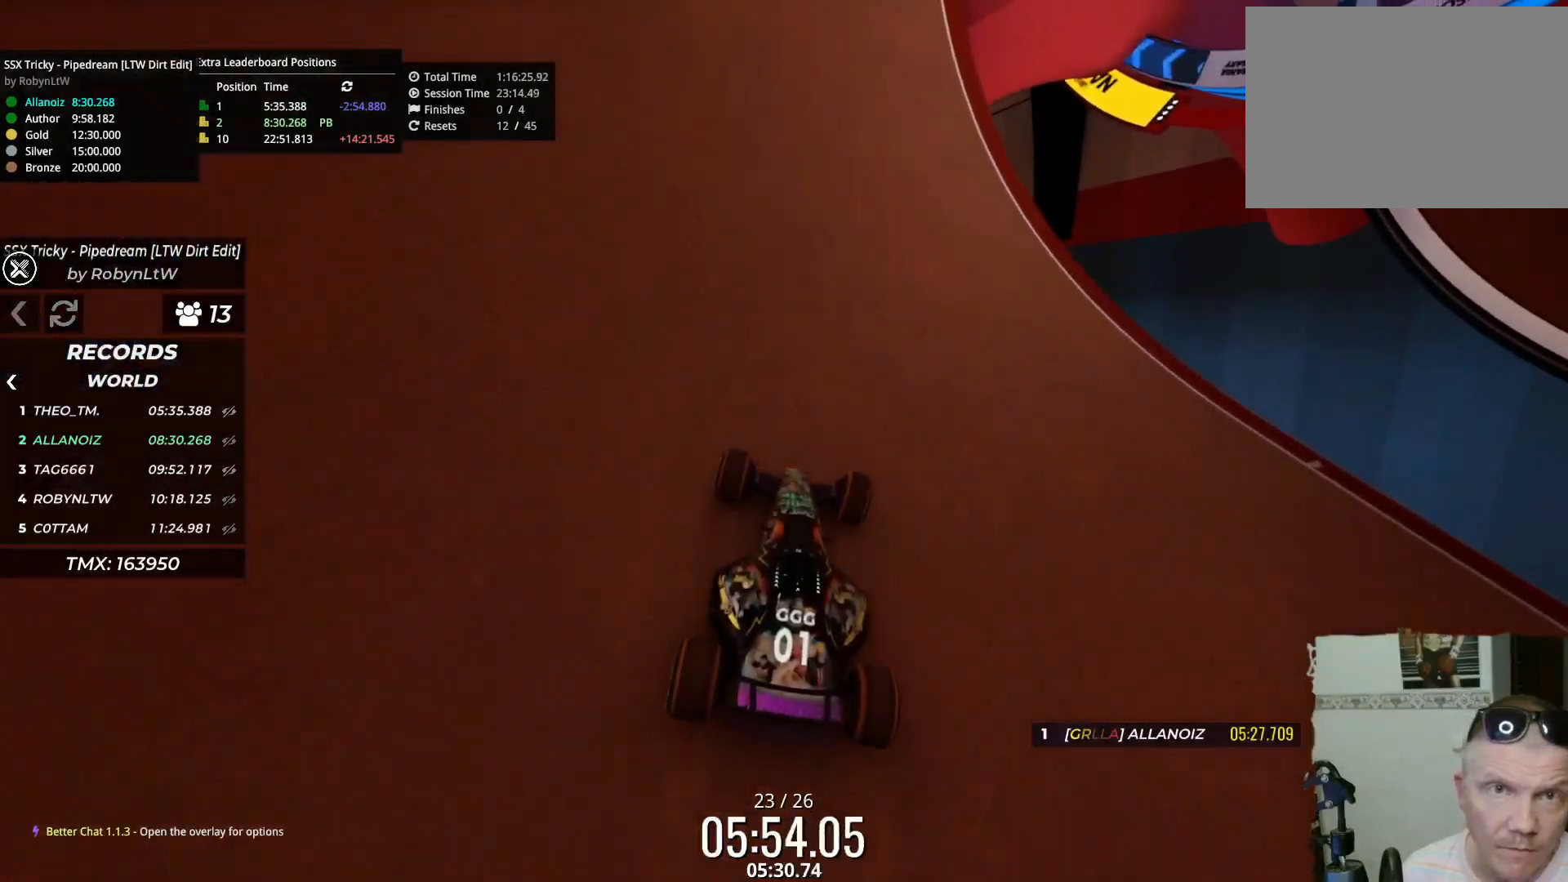
{"keys": ["right", "up"], "events": [[350, "right", "down"]]}
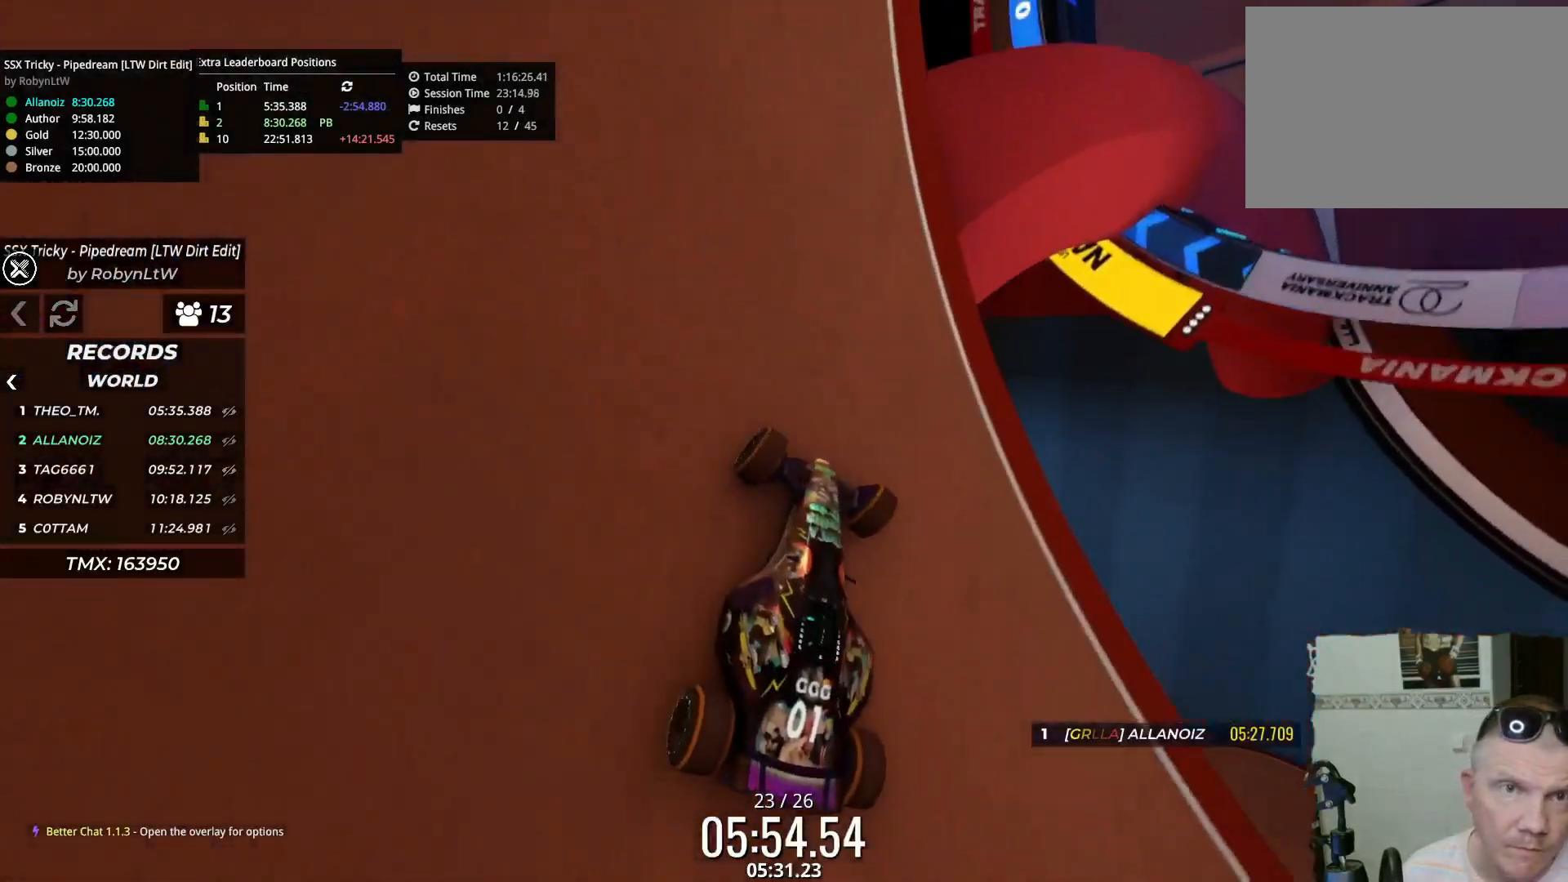
{"keys": ["right", "up"], "events": []}
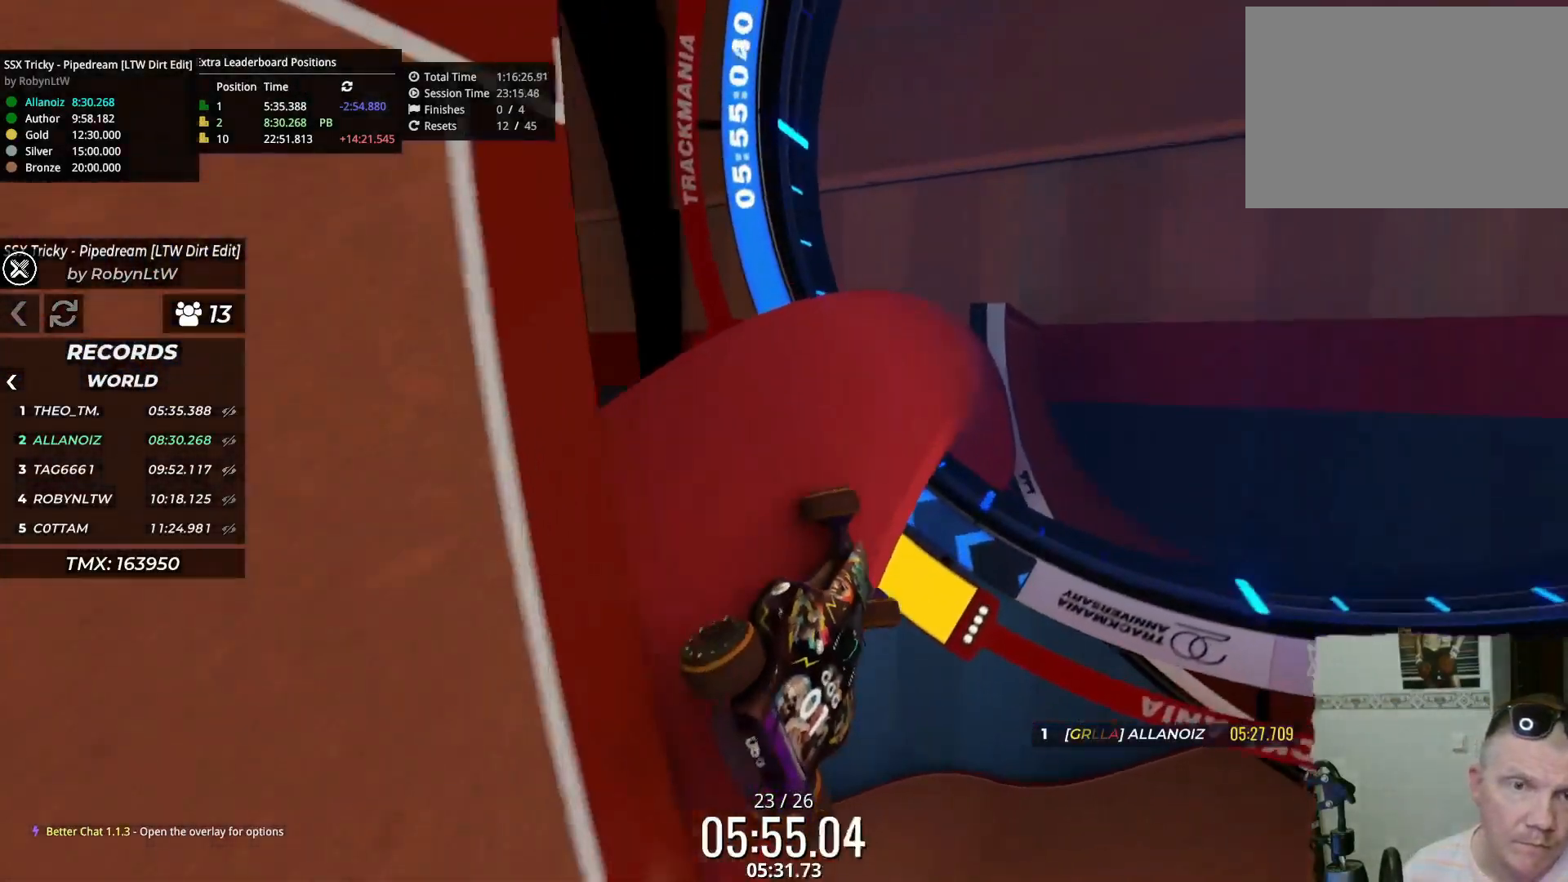
{"keys": ["right", "up"], "events": []}
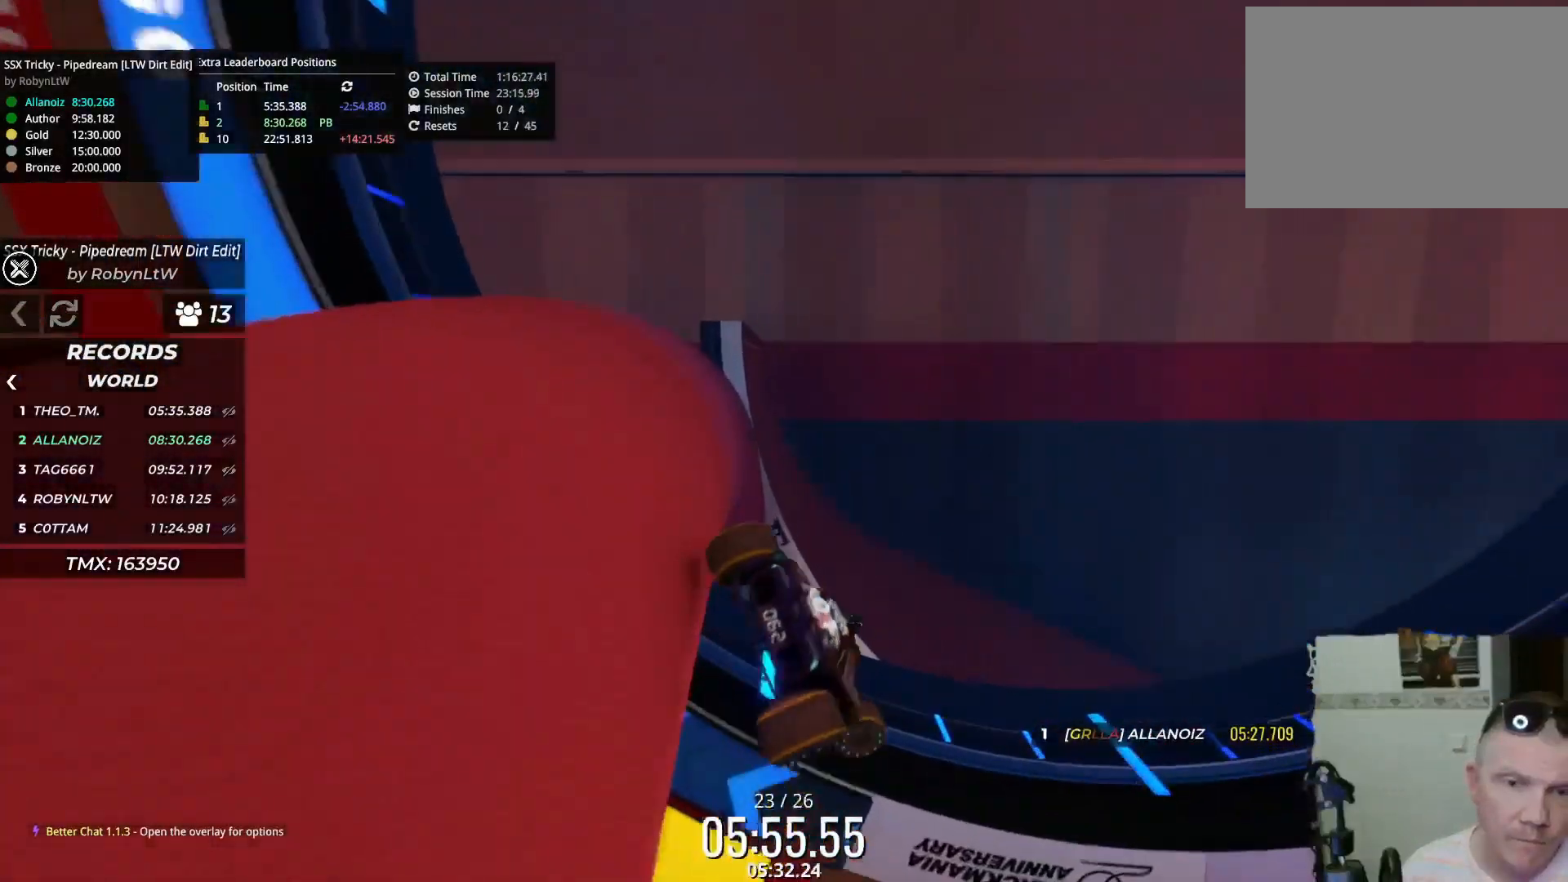
{"keys": ["left", "up"], "events": [[50, "left", "down"], [50, "right", "up"], [200, "left", "up"], [333, "right", "down"], [483, "left", "down"], [483, "right", "up"]]}
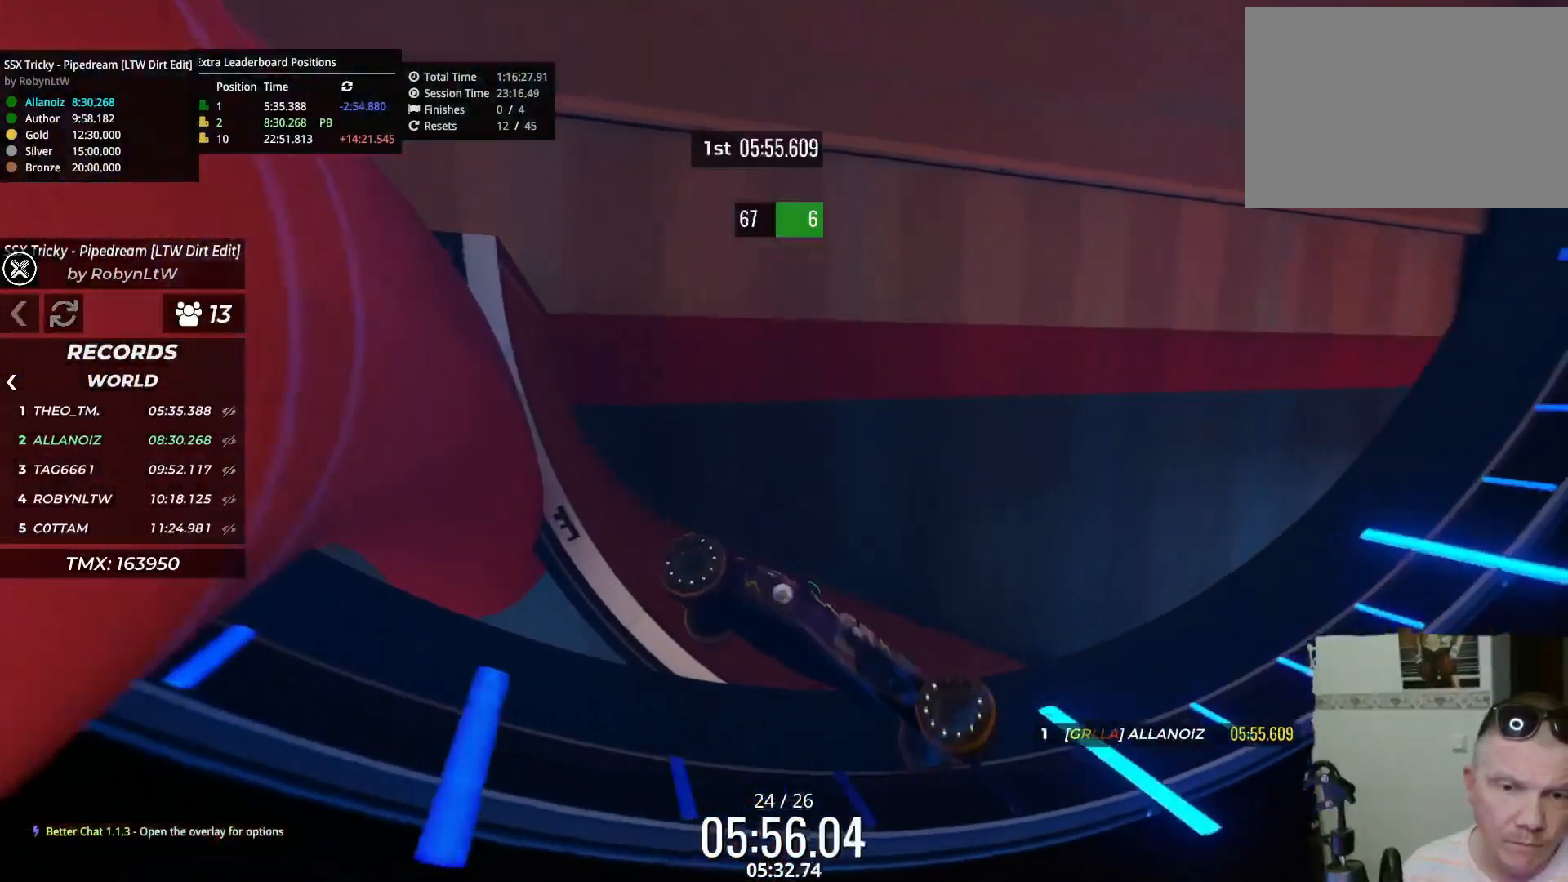
{"keys": ["left", "up"], "events": []}
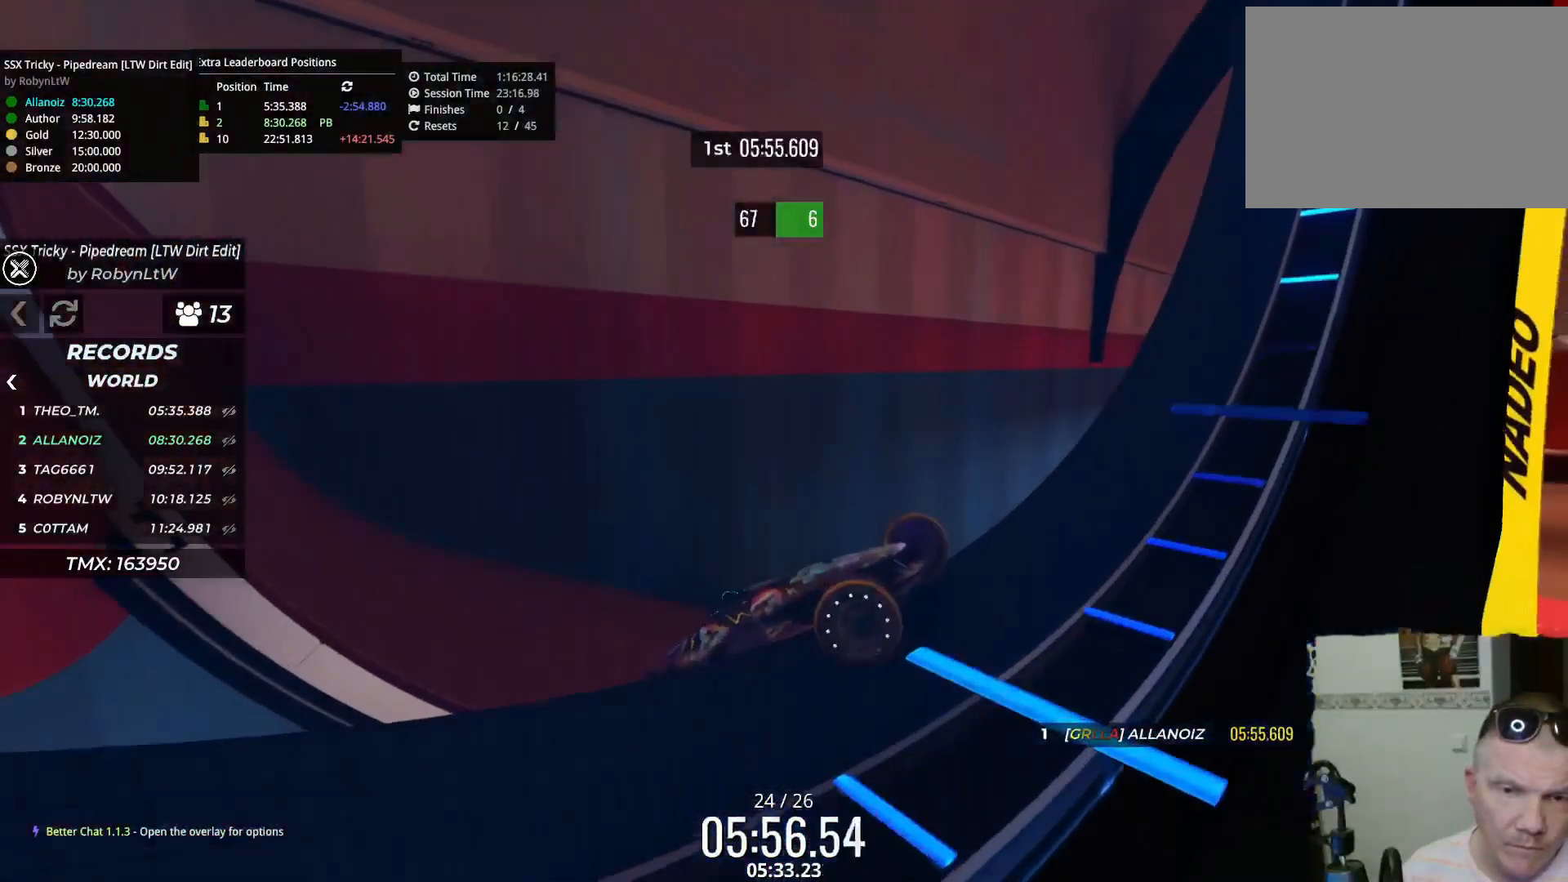
{"keys": ["up"], "events": [[150, "left", "up"]]}
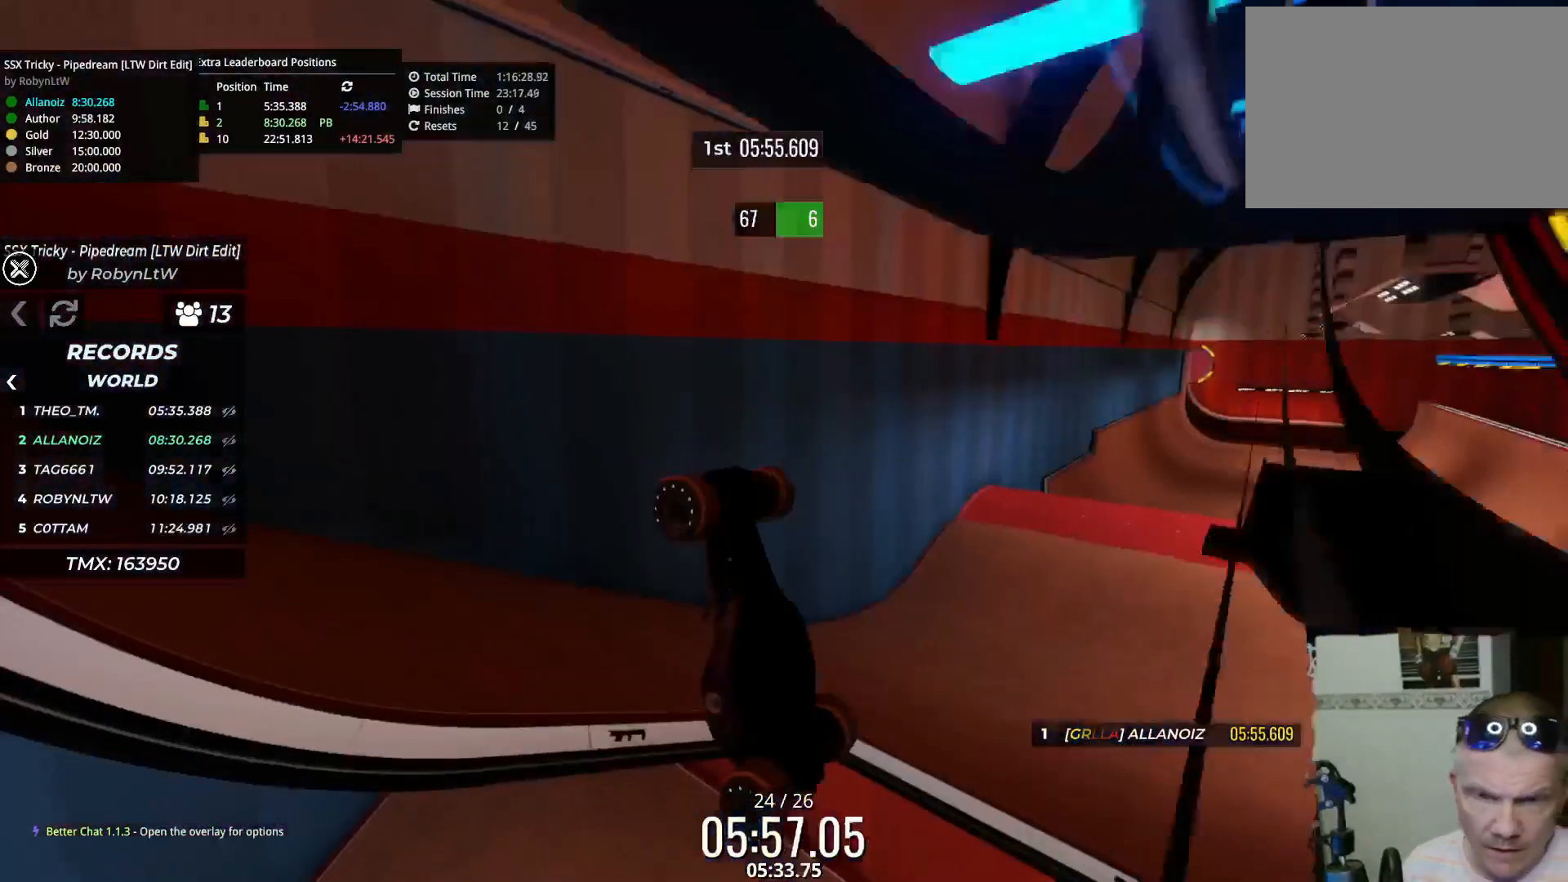
{"keys": ["up"], "events": []}
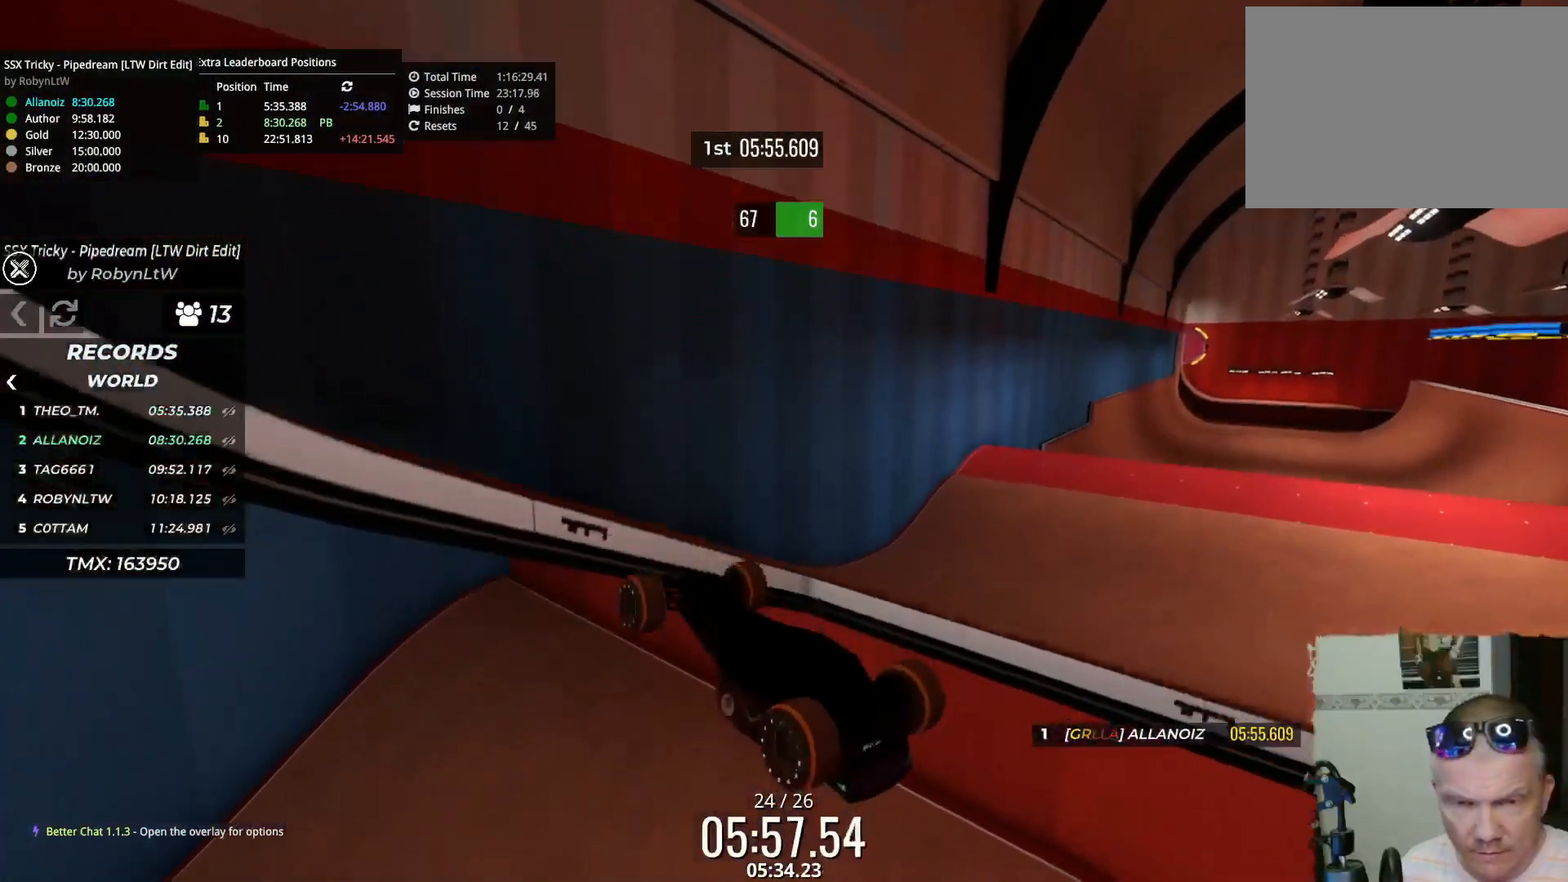
{"keys": ["up"], "events": []}
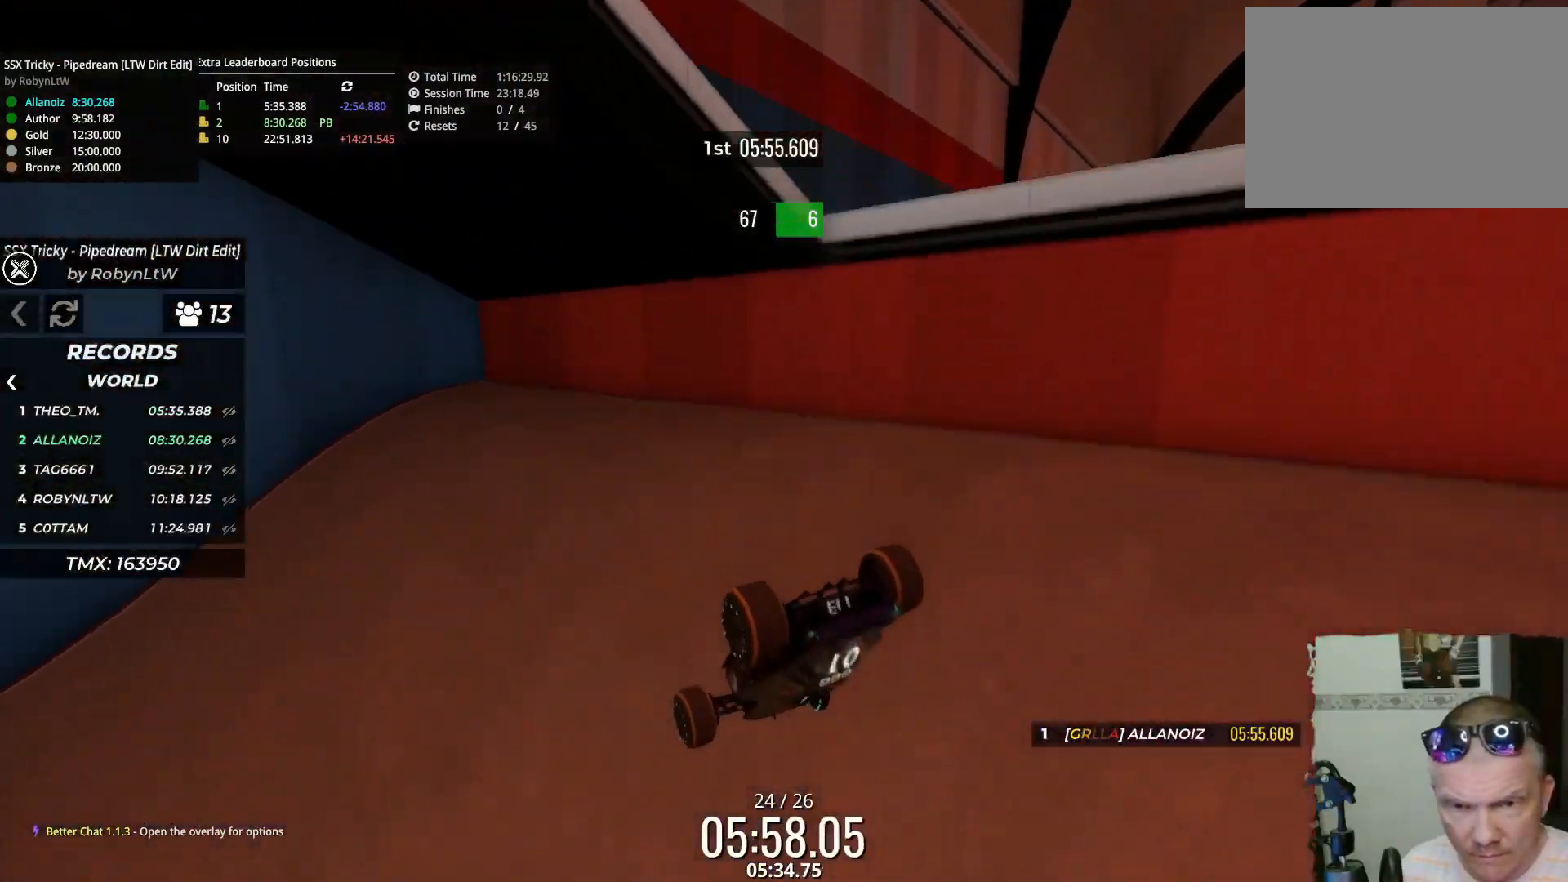
{"keys": ["up"], "events": []}
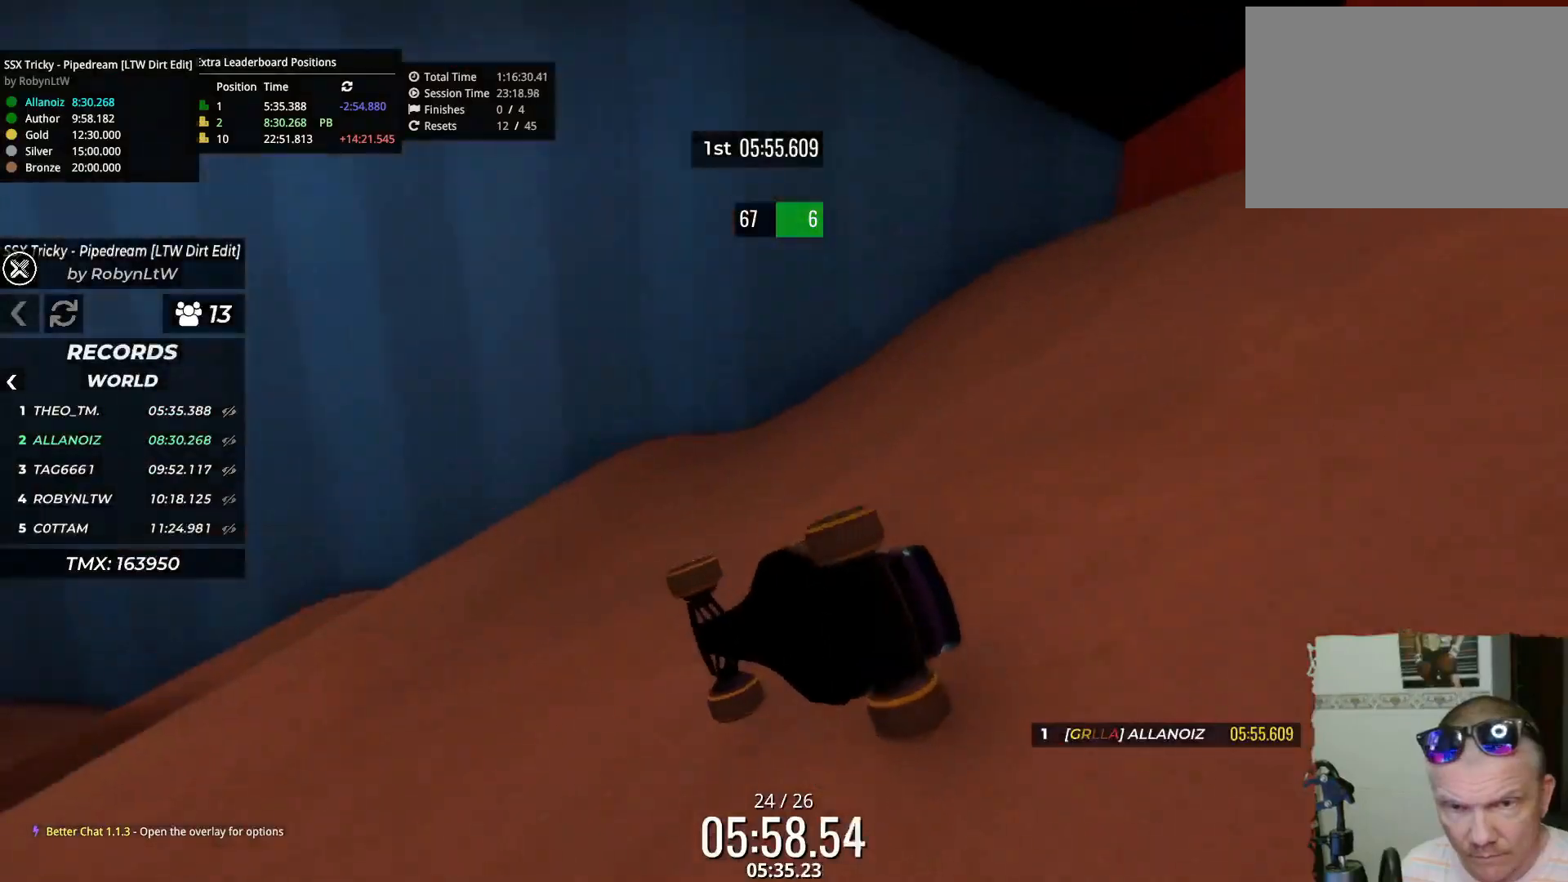
{"keys": [], "events": [[217, "left", "down"], [417, "up", "up"], [500, "left", "up"]]}
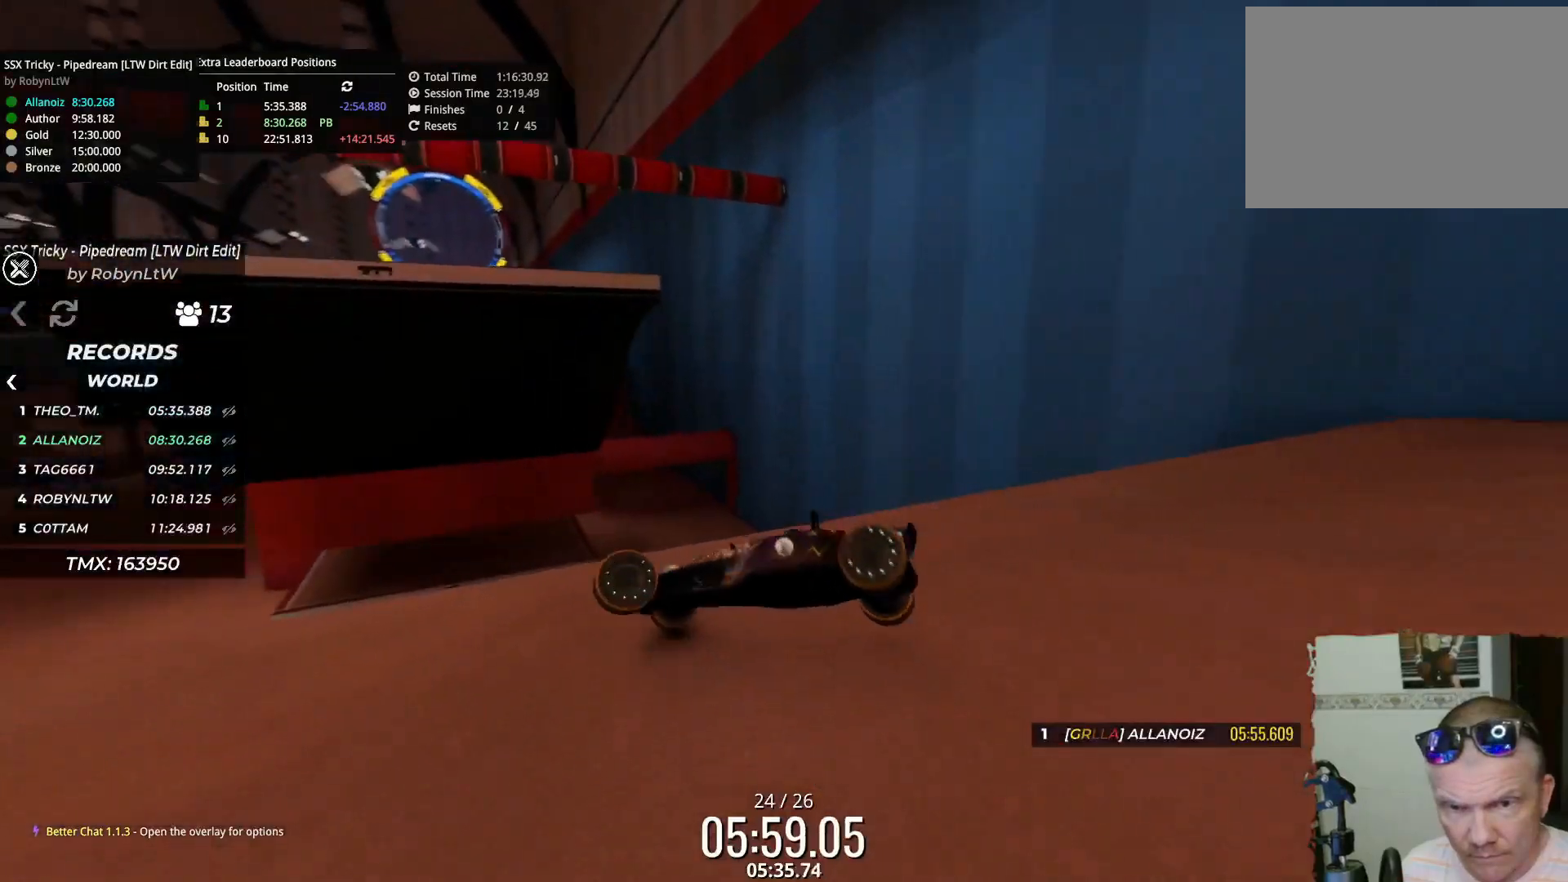
{"keys": ["up"], "events": [[17, "right", "down"], [250, "up", "down"], [483, "right", "up"]]}
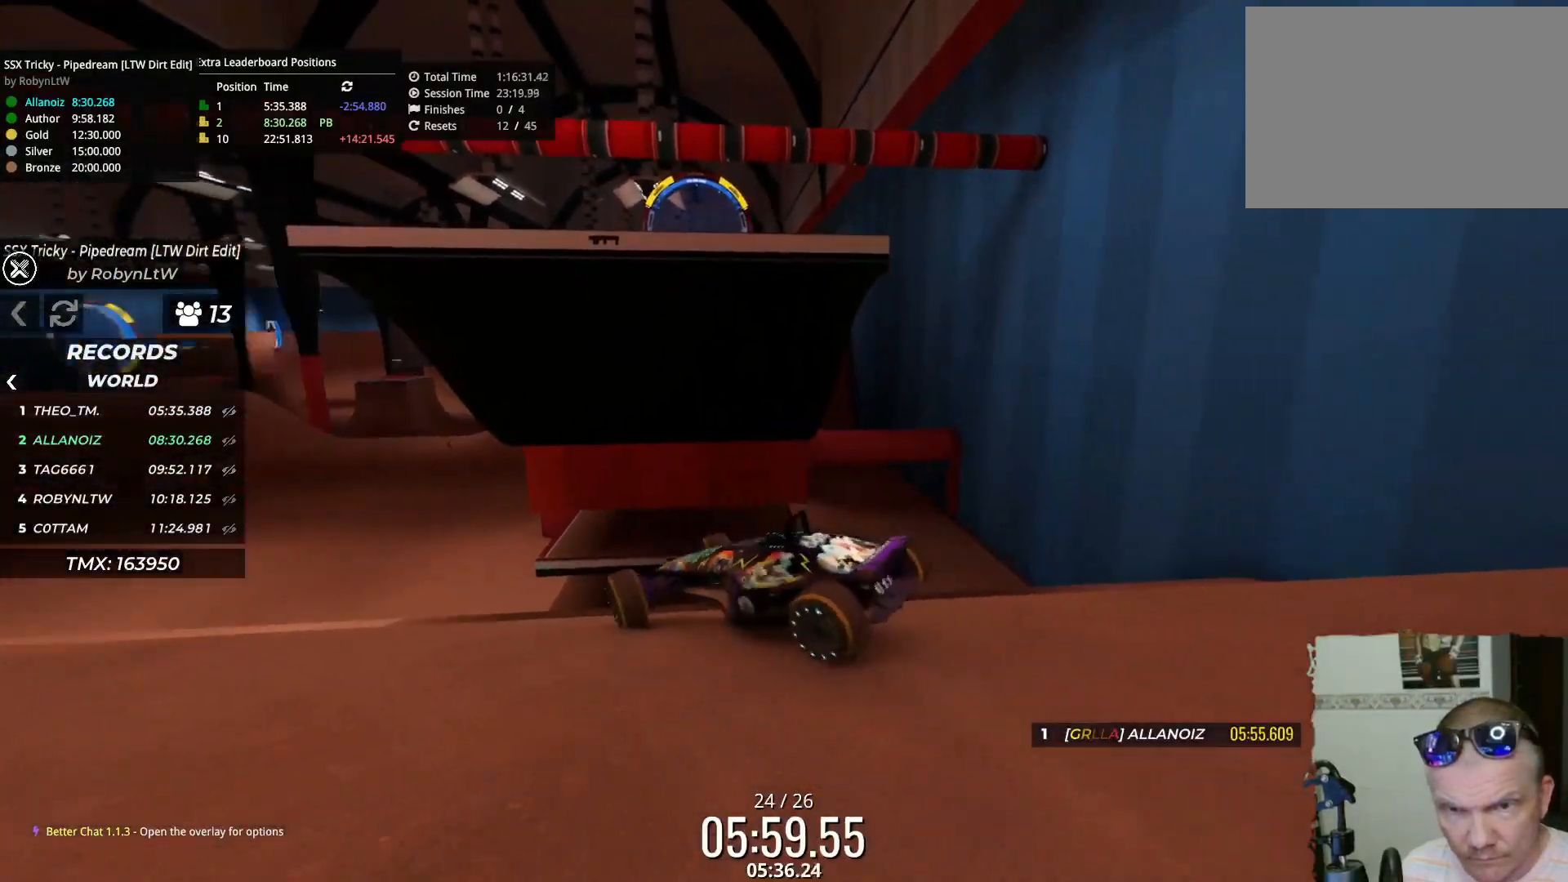
{"keys": ["up"], "events": [[117, "left", "down"], [350, "left", "up"]]}
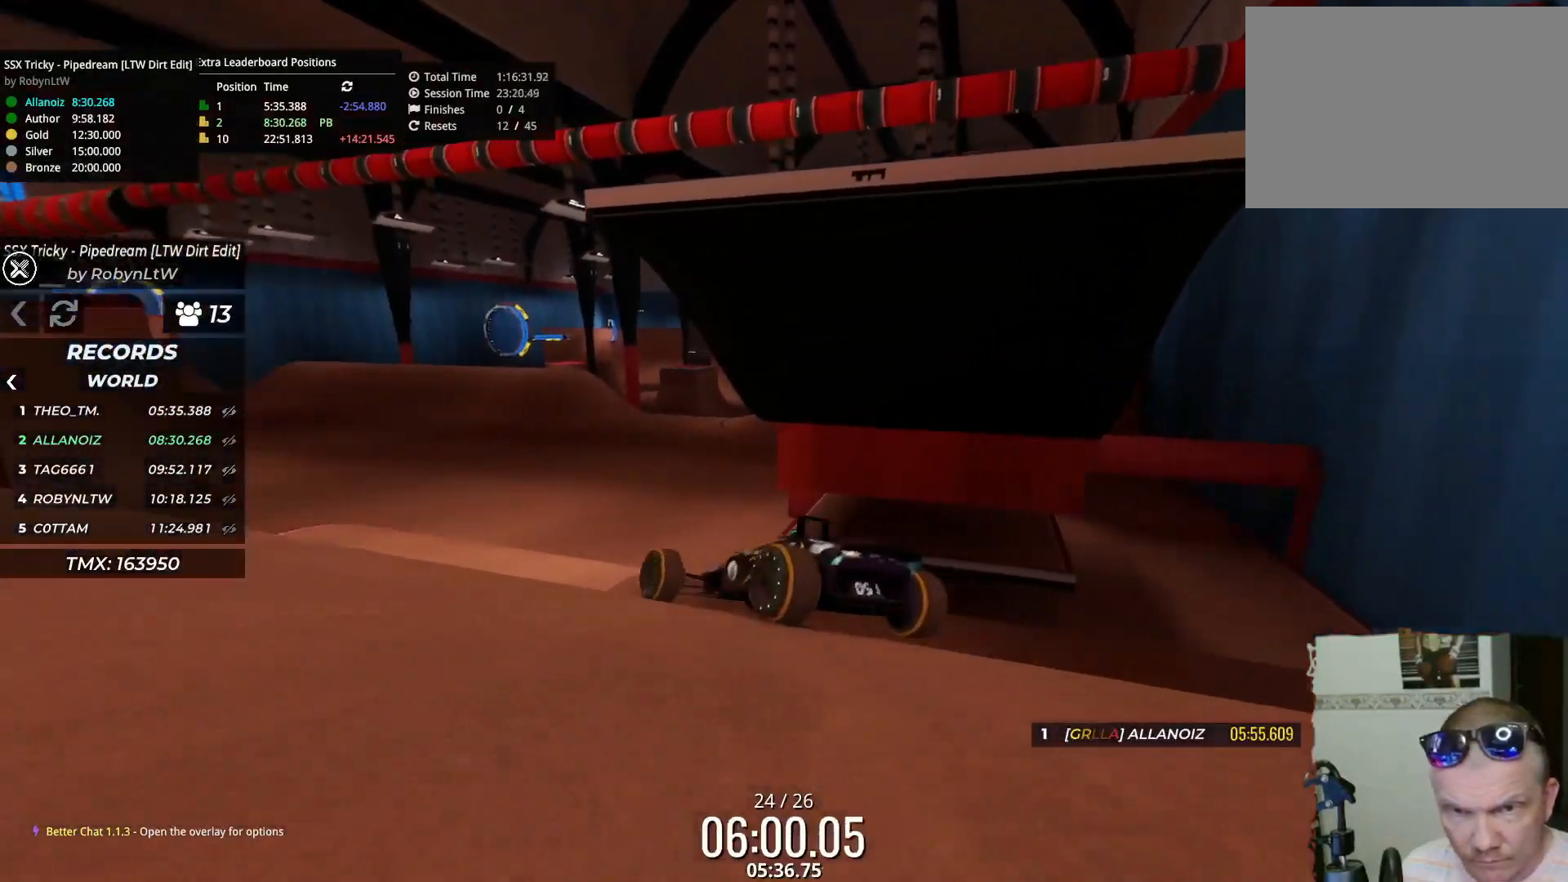
{"keys": ["left", "up"], "events": [[433, "left", "down"]]}
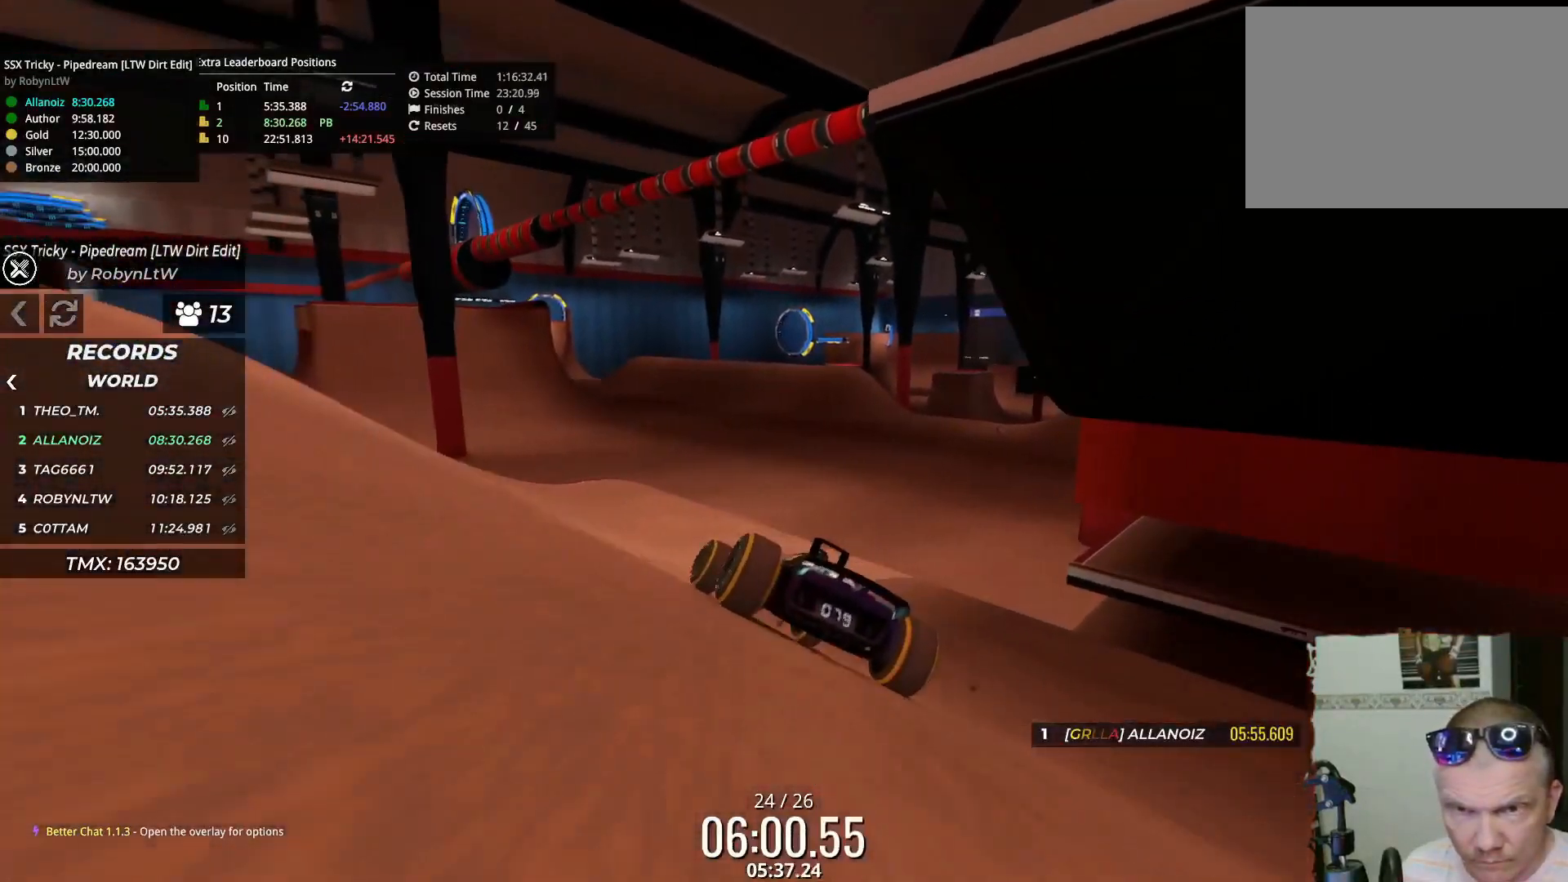
{"keys": ["up"], "events": [[17, "left", "up"], [283, "right", "down"], [383, "right", "up"]]}
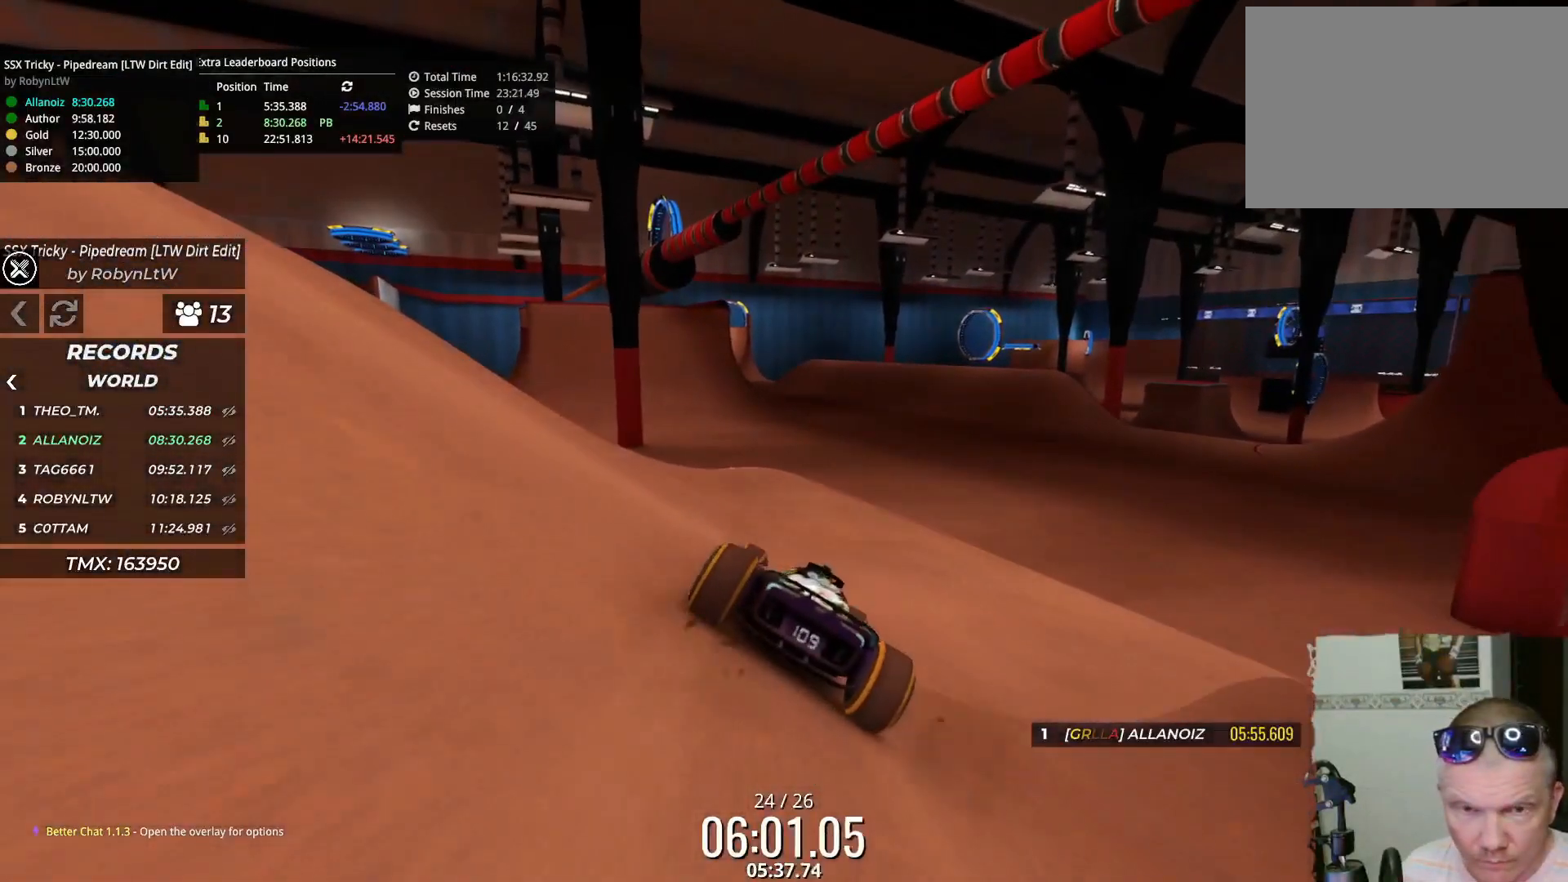
{"keys": ["up"], "events": [[200, "right", "down"], [300, "right", "up"]]}
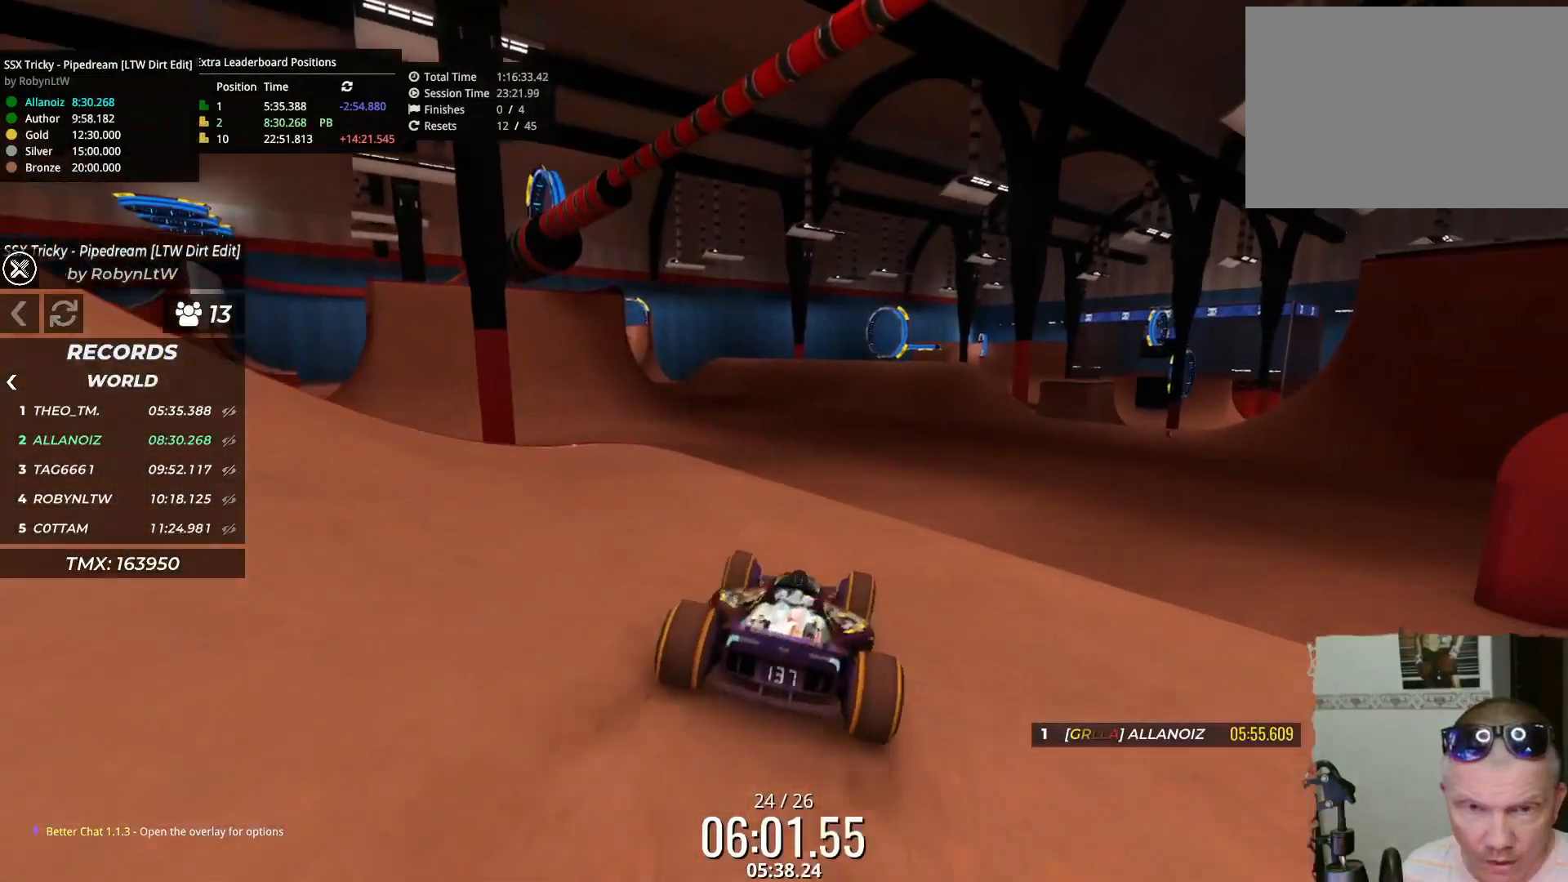
{"keys": ["right", "up"], "events": [[67, "left", "down"], [150, "left", "up"], [317, "right", "down"]]}
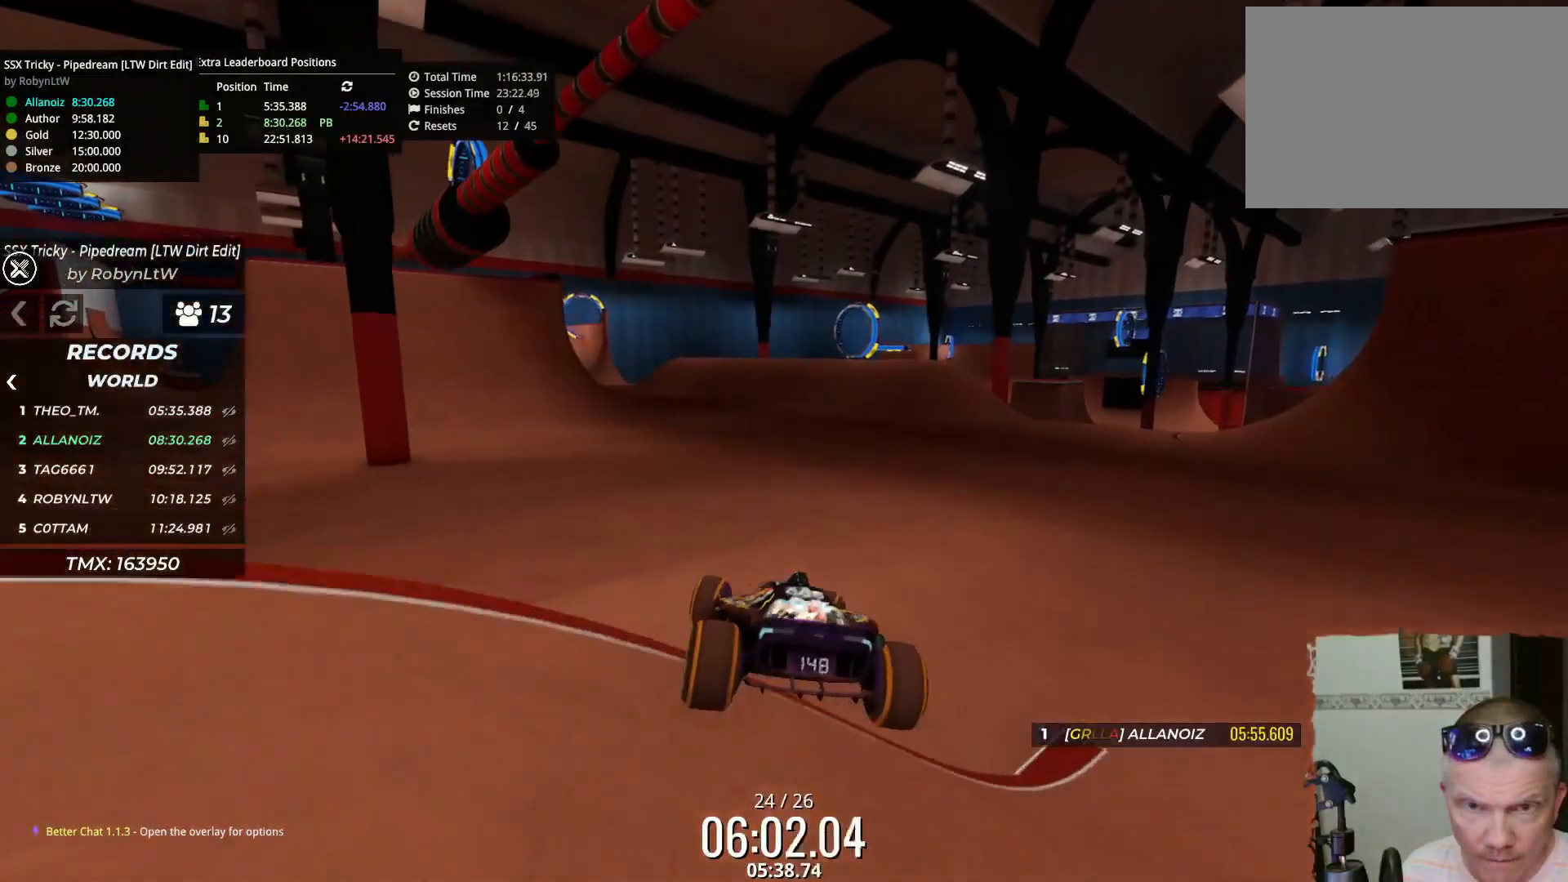
{"keys": ["right", "up"], "events": []}